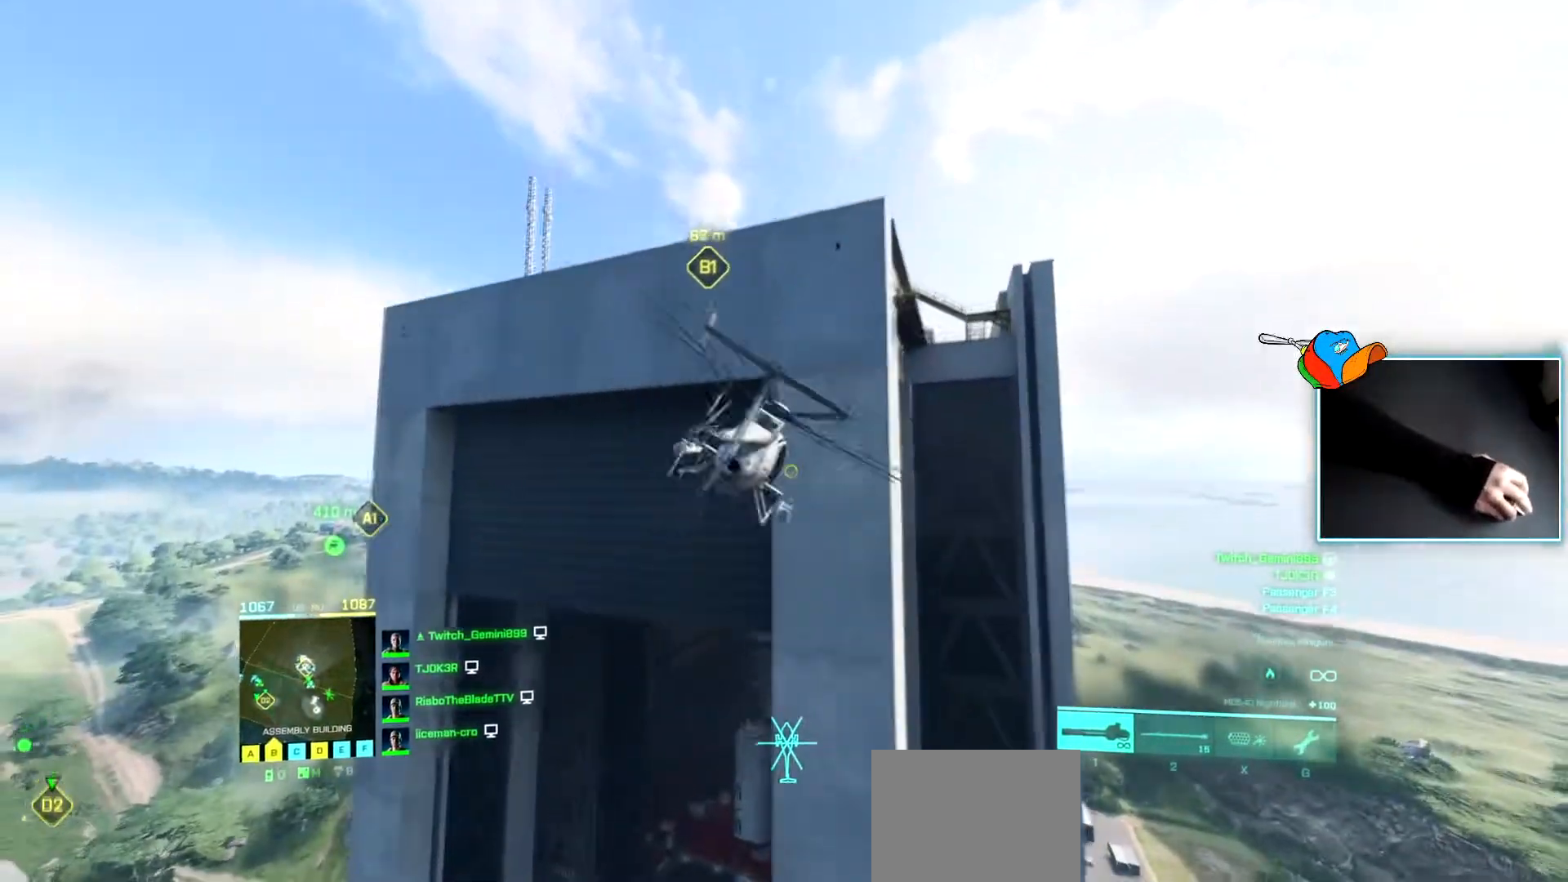
Gameplay with keyboard; each line is a JSON object with the keys held at the frame after it. "events" lists presses ("down") and releases ("up") of "a", "c", "d", "e", "f", "q", "r", "s", "v", "w", "x" and "z" between this image and that frame as [ms after this image, input, new state], when the widget could be followed in between. No other keys are recorded. Mouse input is not recorded.
{"keys": ["w"], "events": [[67, "d", "up"]]}
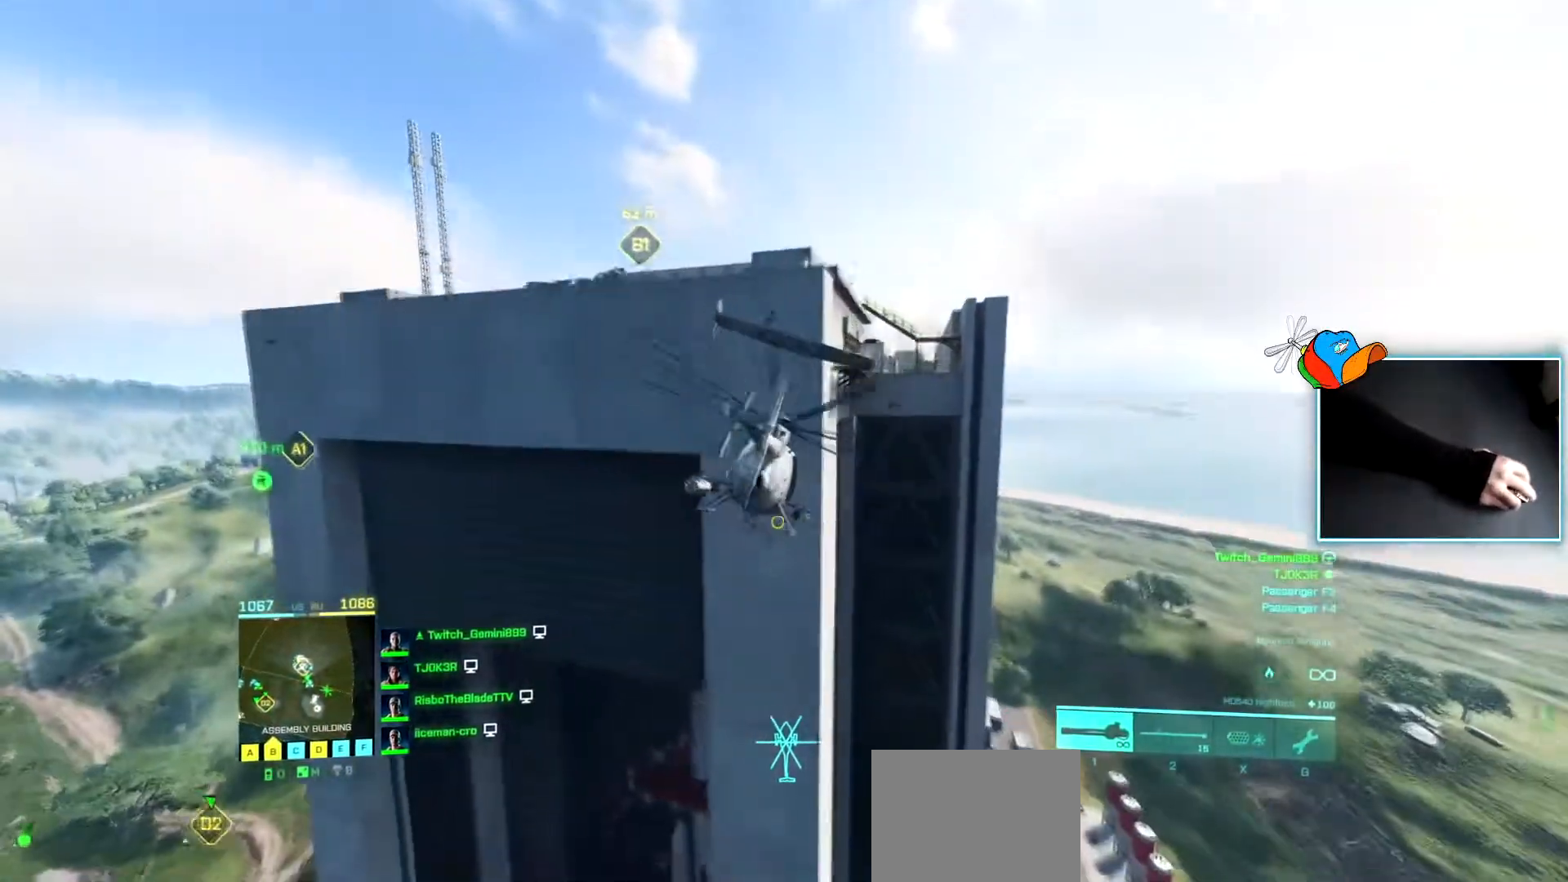
{"keys": ["a", "w"], "events": [[134, "a", "down"]]}
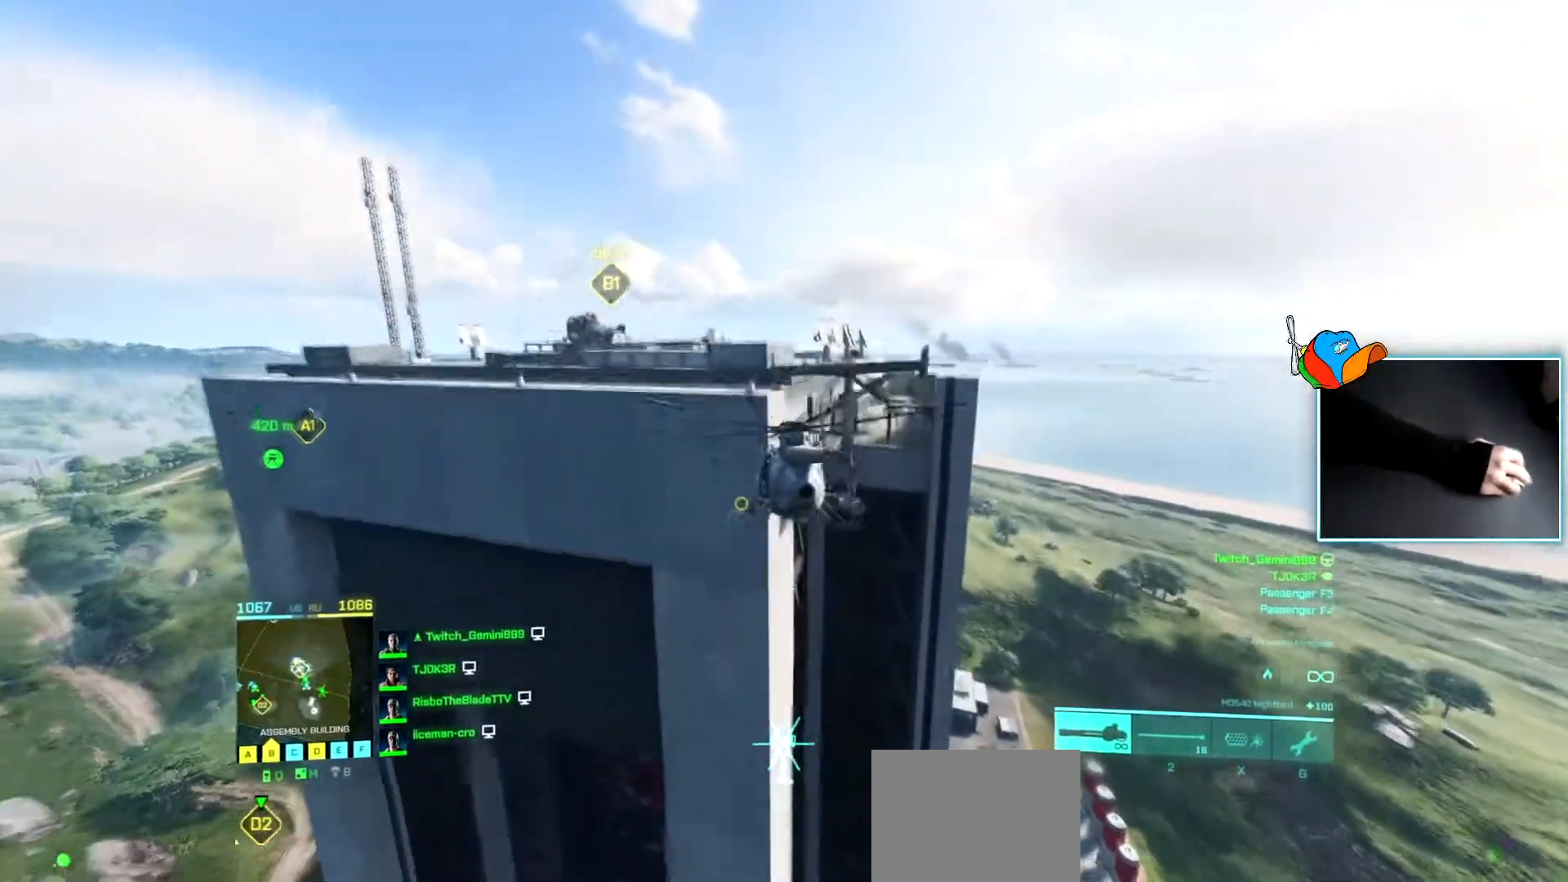
{"keys": ["d", "w"], "events": [[50, "c", "down"], [150, "c", "up"], [200, "a", "up"], [333, "d", "down"], [384, "d", "up"], [484, "d", "down"]]}
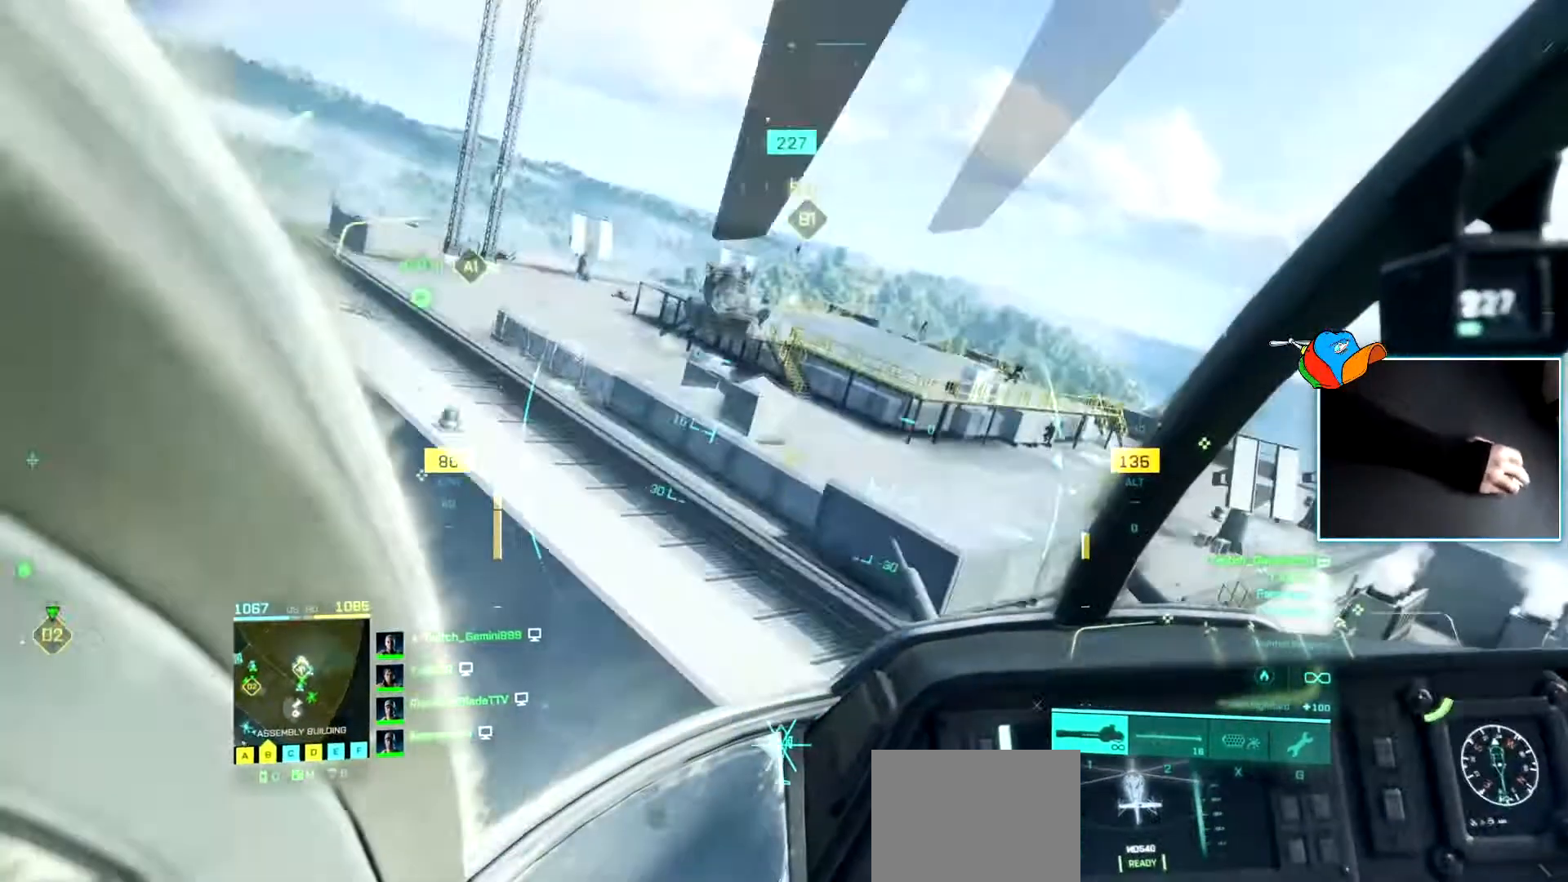
{"keys": ["d"], "events": [[251, "d", "up"], [301, "w", "up"], [451, "d", "down"]]}
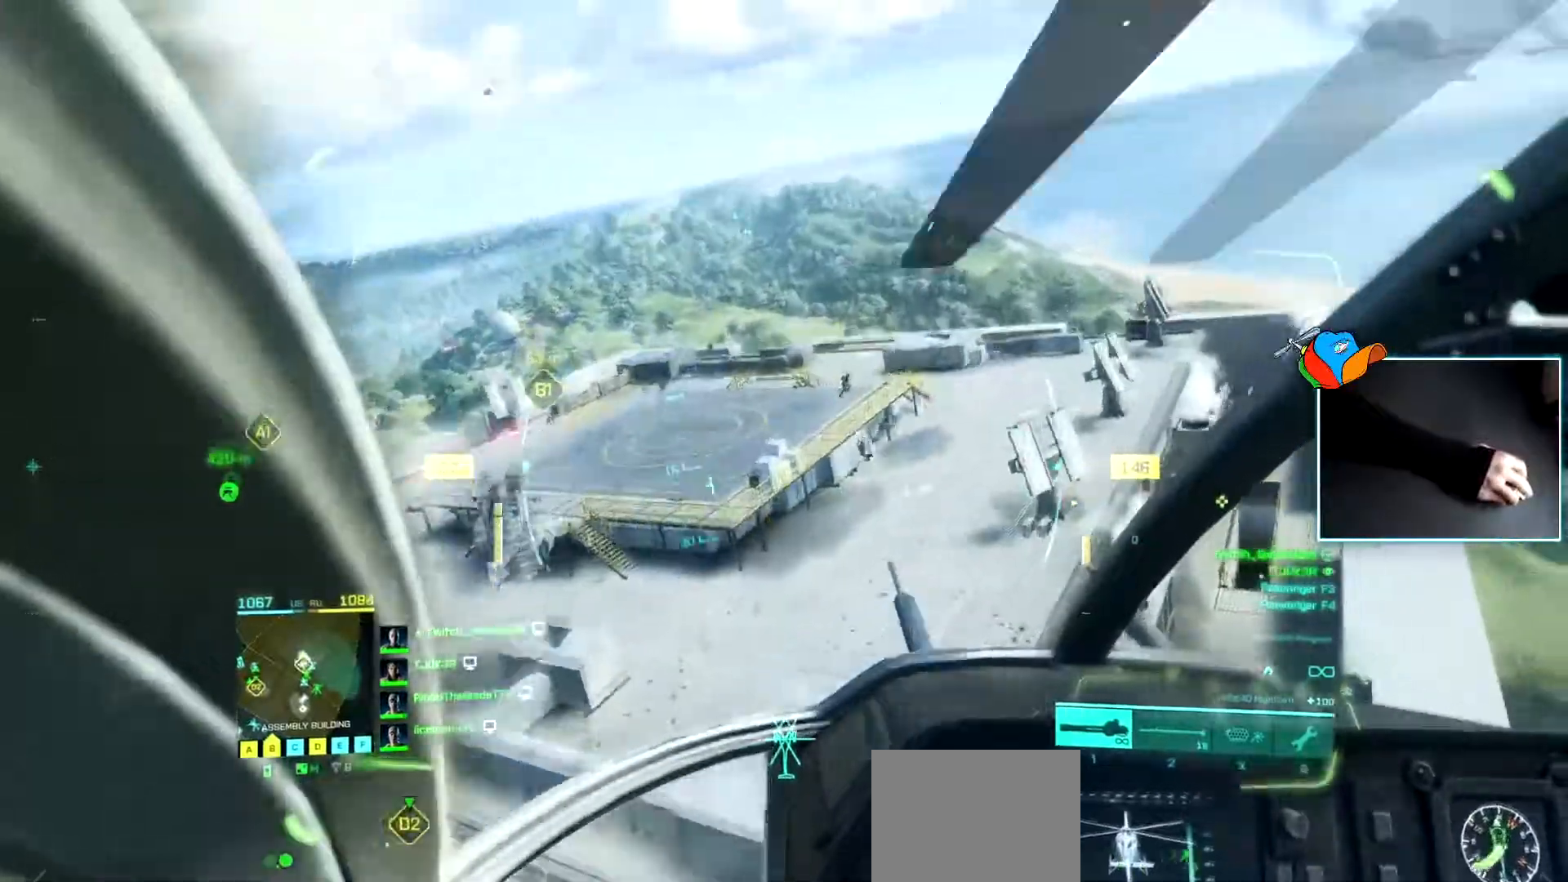
{"keys": ["d"], "events": [[83, "d", "up"], [317, "d", "down"]]}
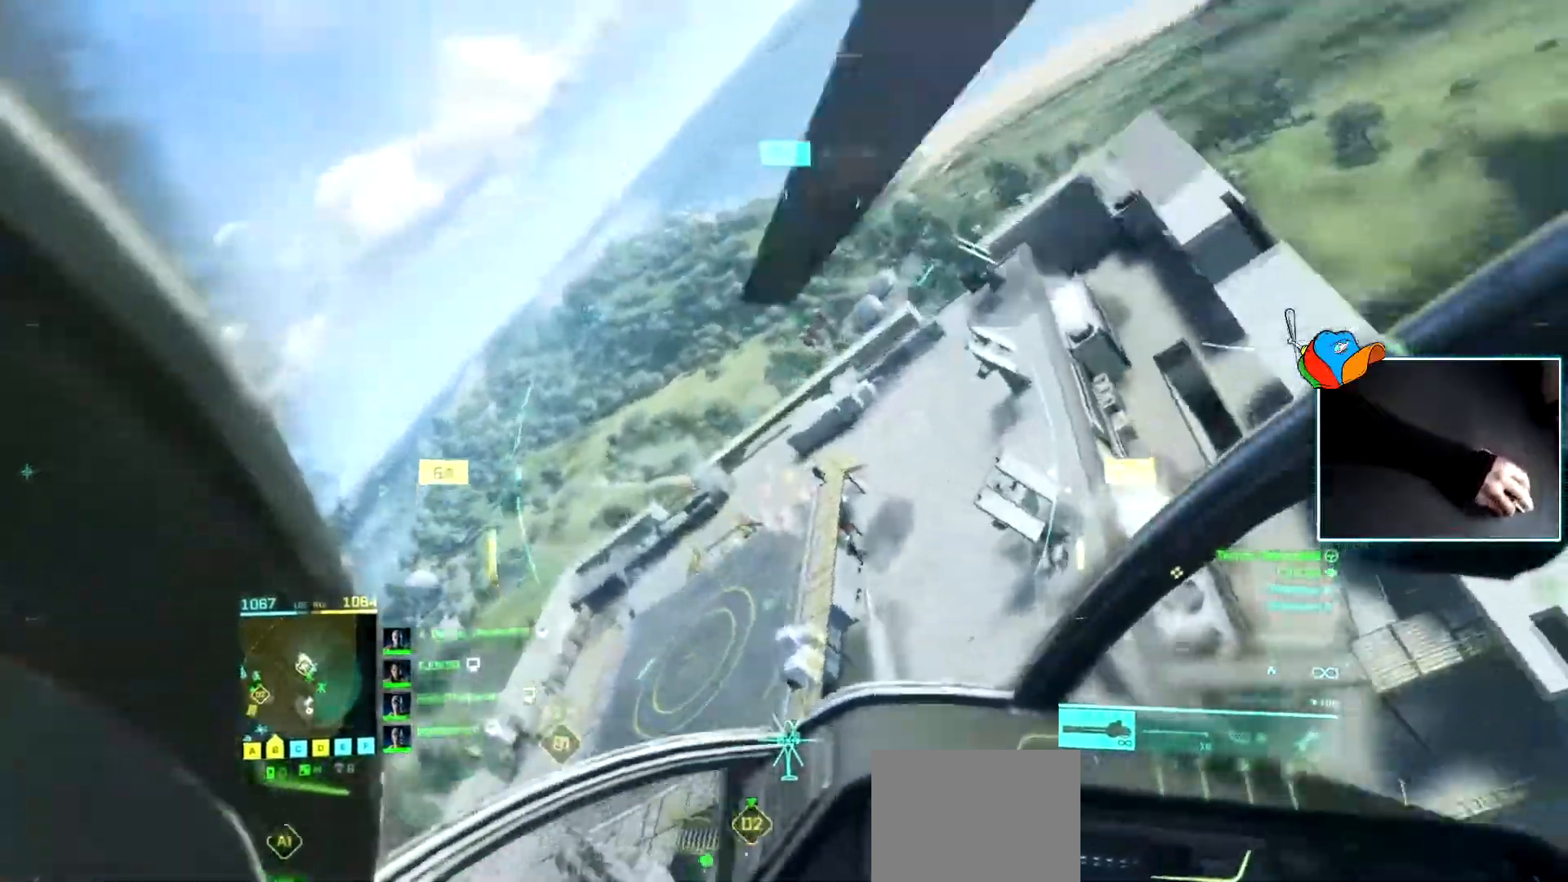
{"keys": ["a", "w"], "events": [[100, "d", "up"], [234, "d", "down"], [284, "w", "down"], [384, "d", "up"], [434, "a", "down"]]}
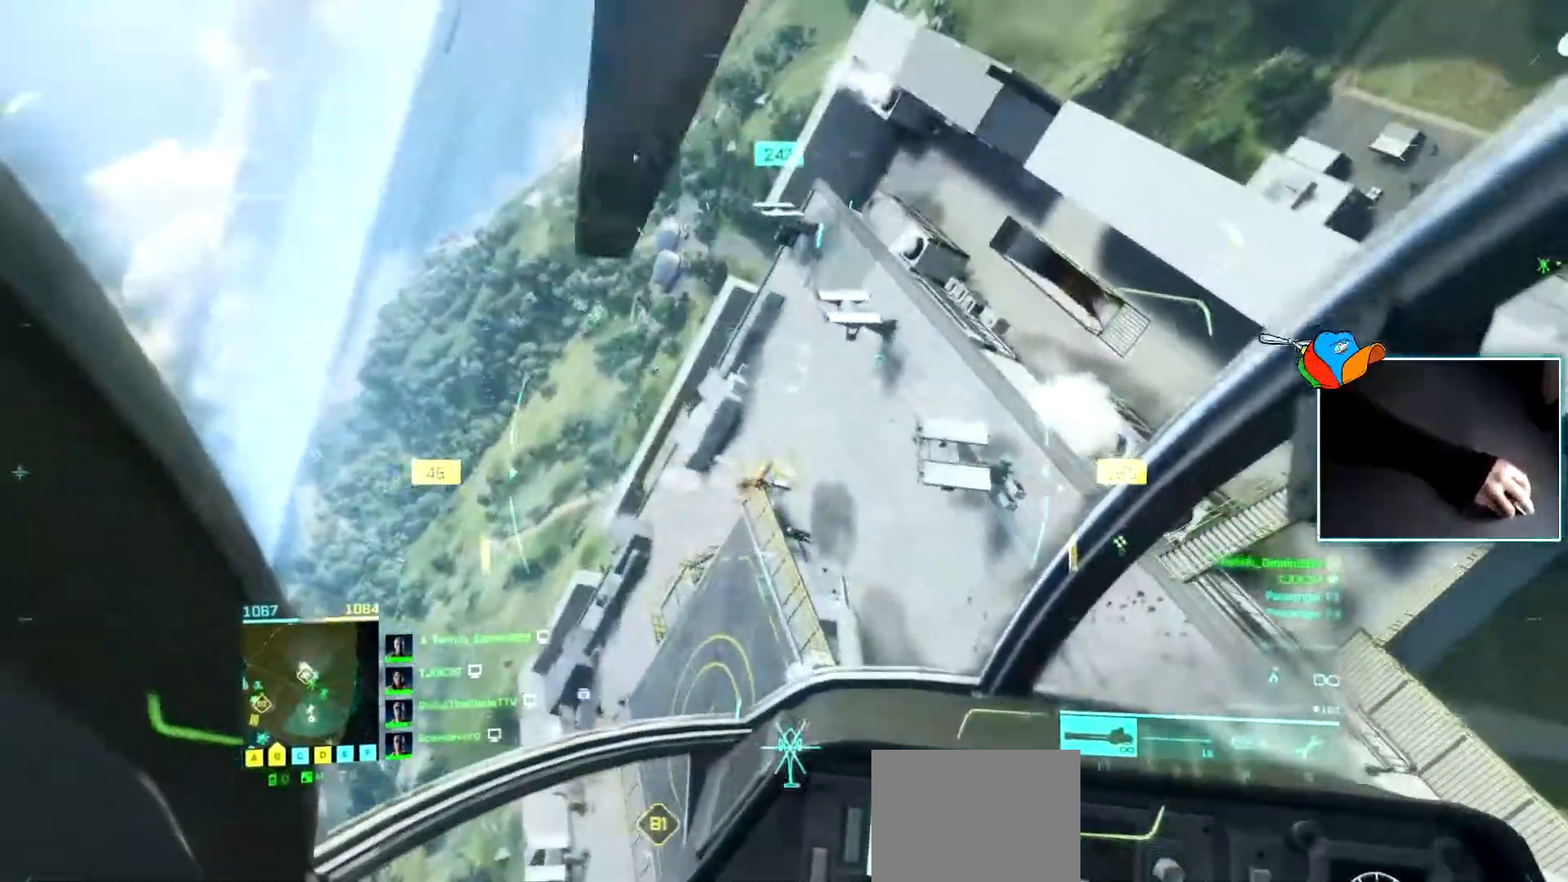
{"keys": ["w"], "events": [[67, "a", "up"], [450, "d", "down"], [484, "d", "up"]]}
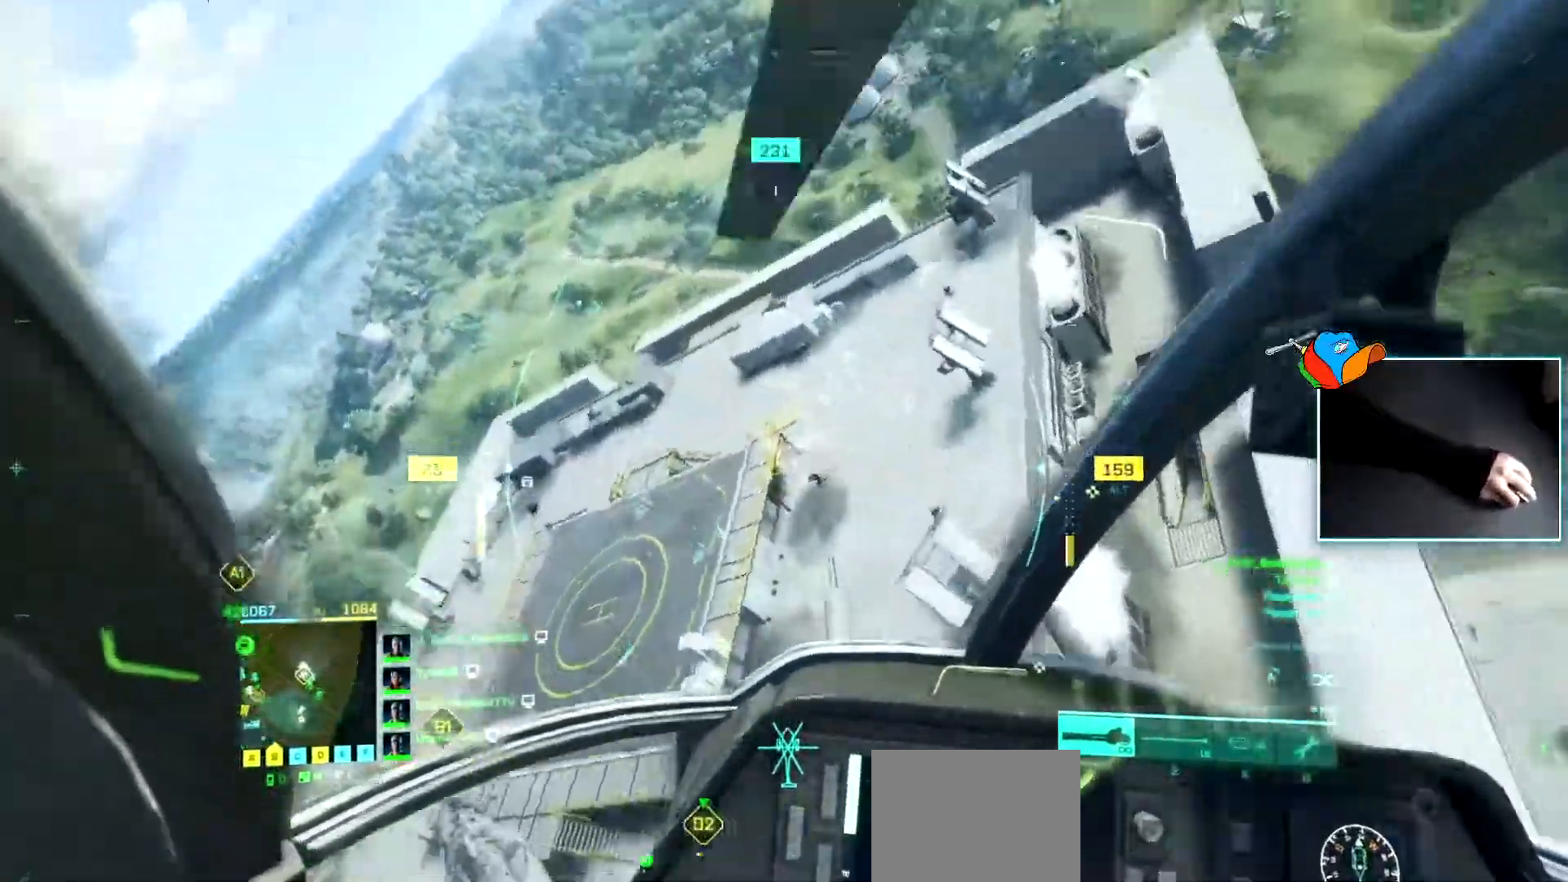
{"keys": ["a"], "events": [[84, "a", "down"], [84, "w", "up"], [417, "a", "up"], [501, "a", "down"]]}
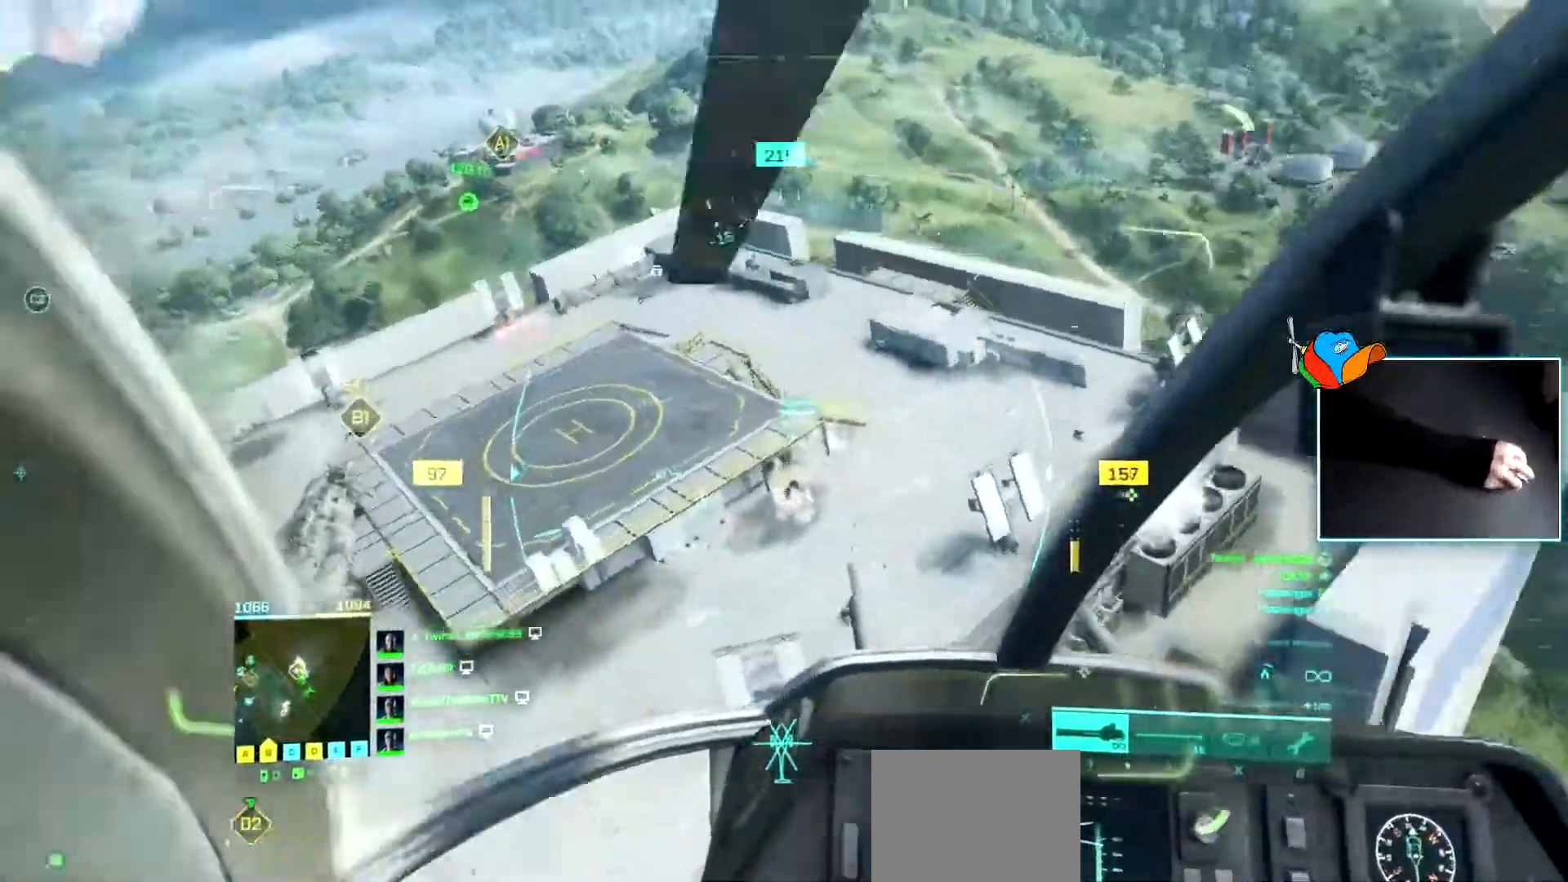
{"keys": ["a", "w"], "events": [[150, "w", "down"], [283, "a", "up"], [467, "a", "down"]]}
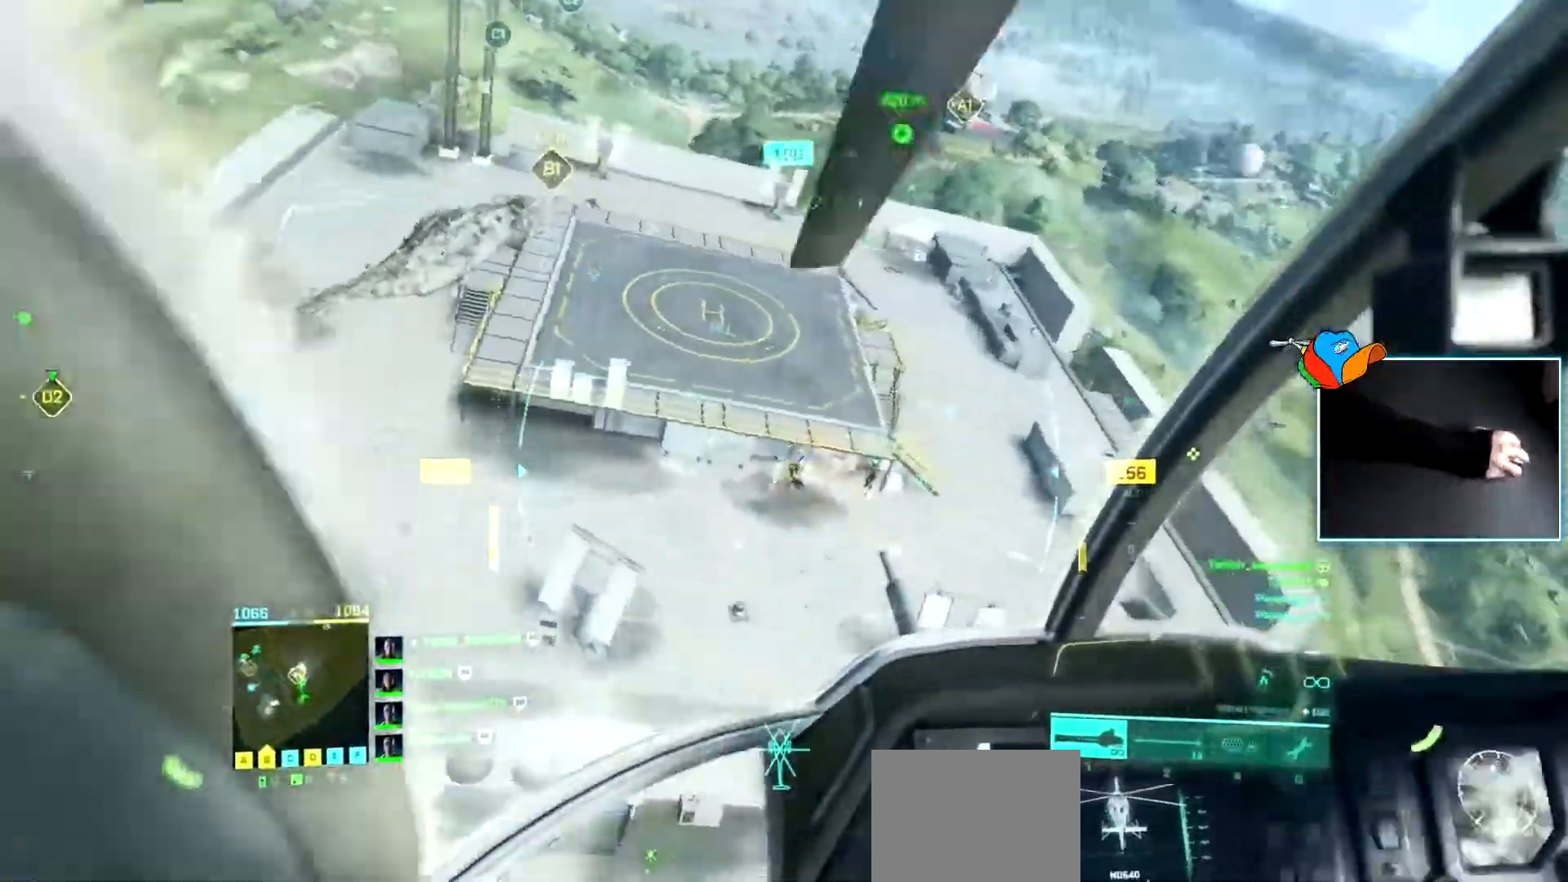
{"keys": ["w"], "events": [[117, "a", "up"], [217, "a", "down"], [484, "a", "up"]]}
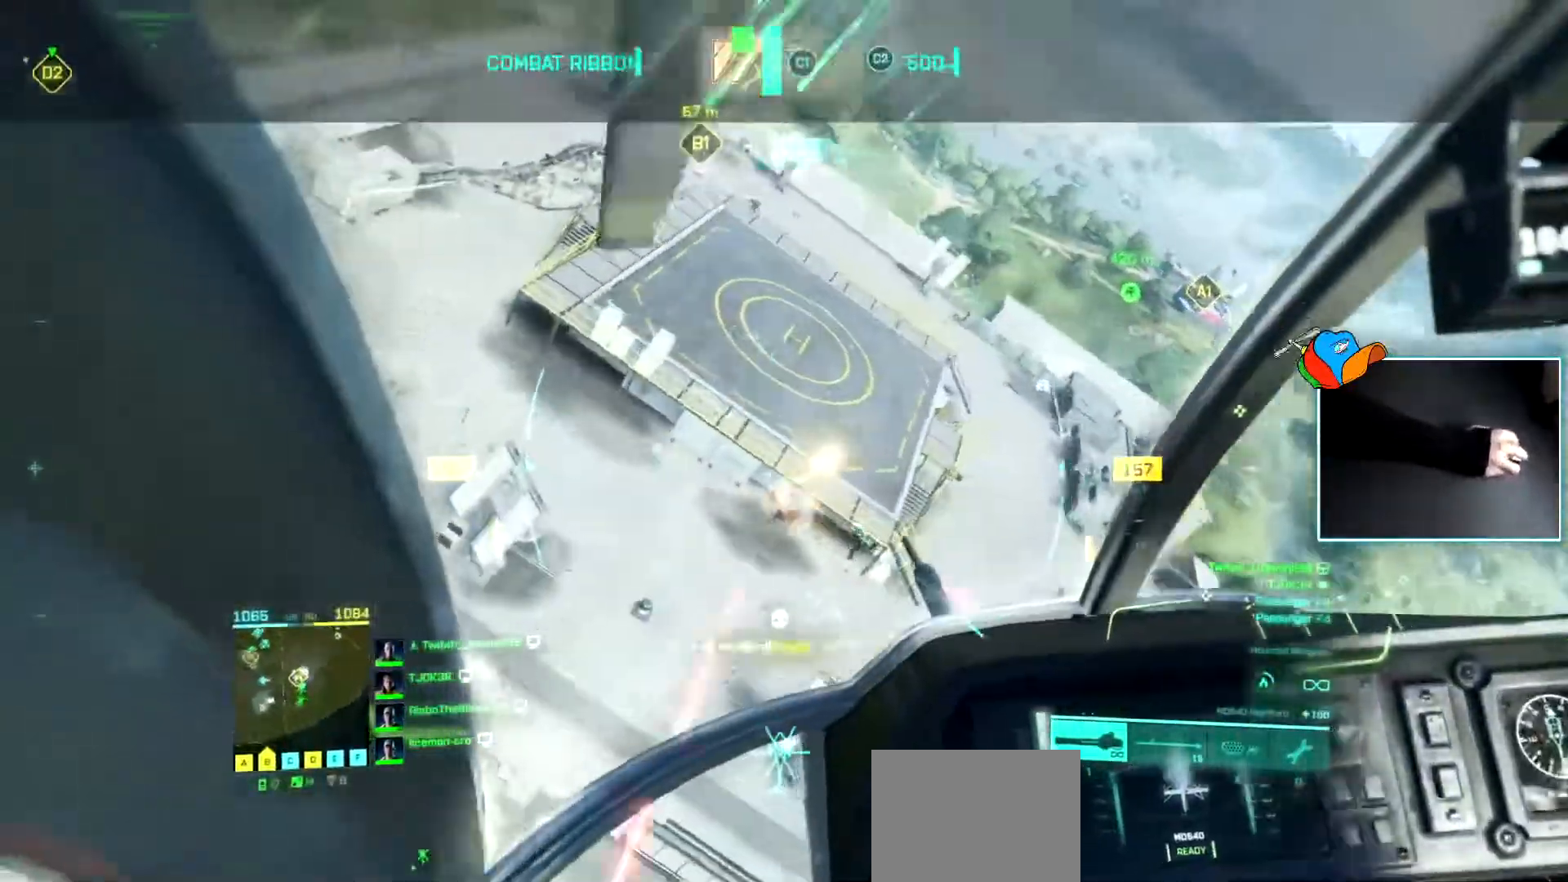
{"keys": ["a", "c", "w"], "events": [[83, "c", "down"], [133, "c", "up"], [267, "d", "down"], [317, "d", "up"], [467, "a", "down"], [500, "c", "down"]]}
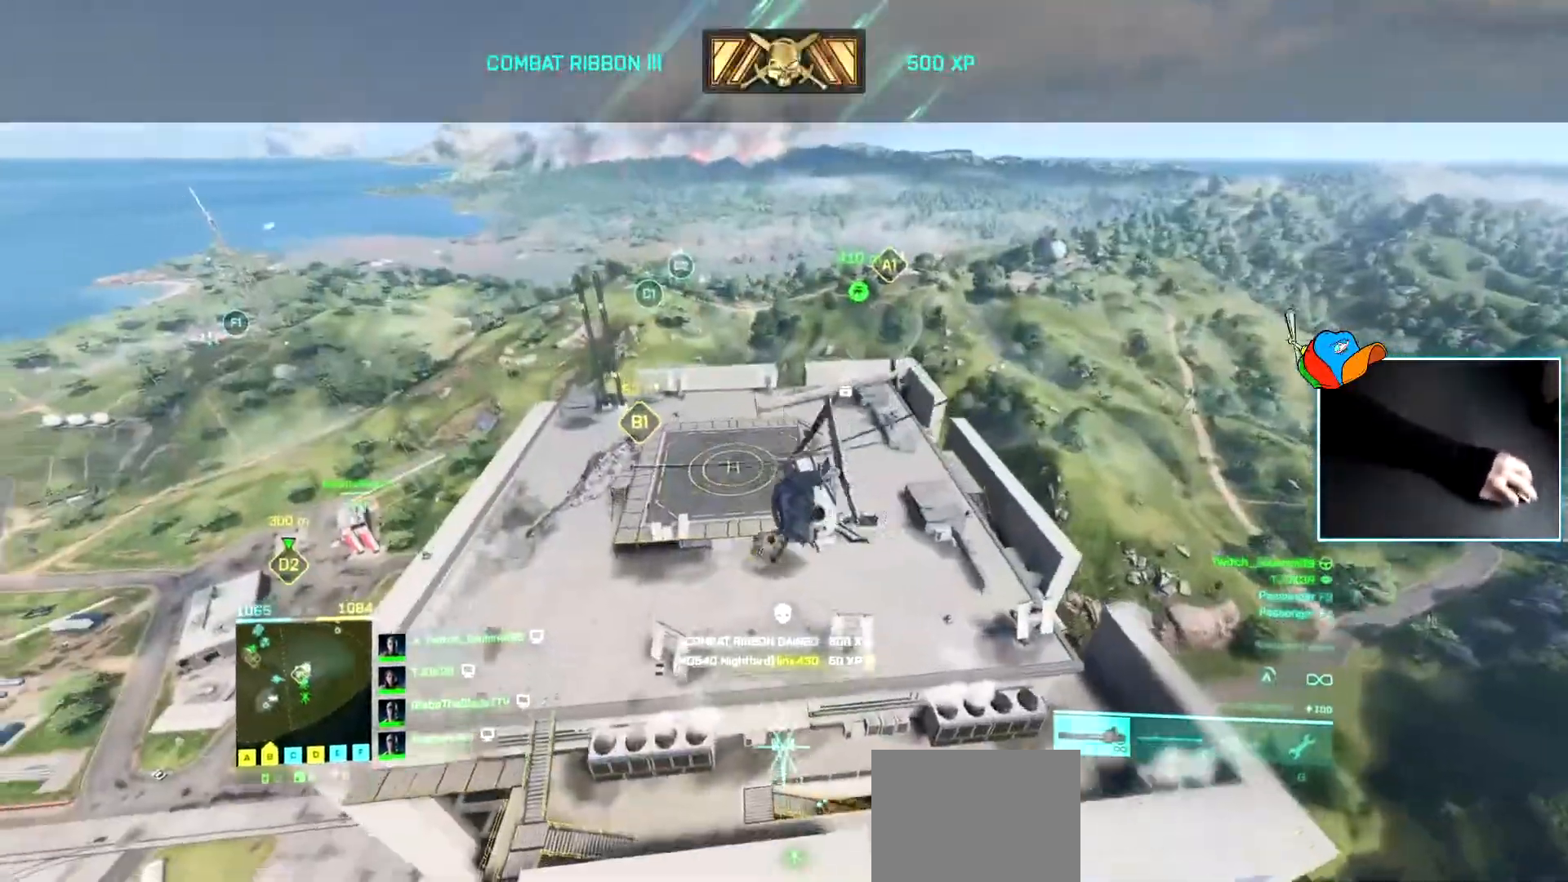
{"keys": ["d", "w"], "events": [[100, "c", "up"], [100, "w", "up"], [284, "a", "up"], [434, "d", "down"], [484, "w", "down"]]}
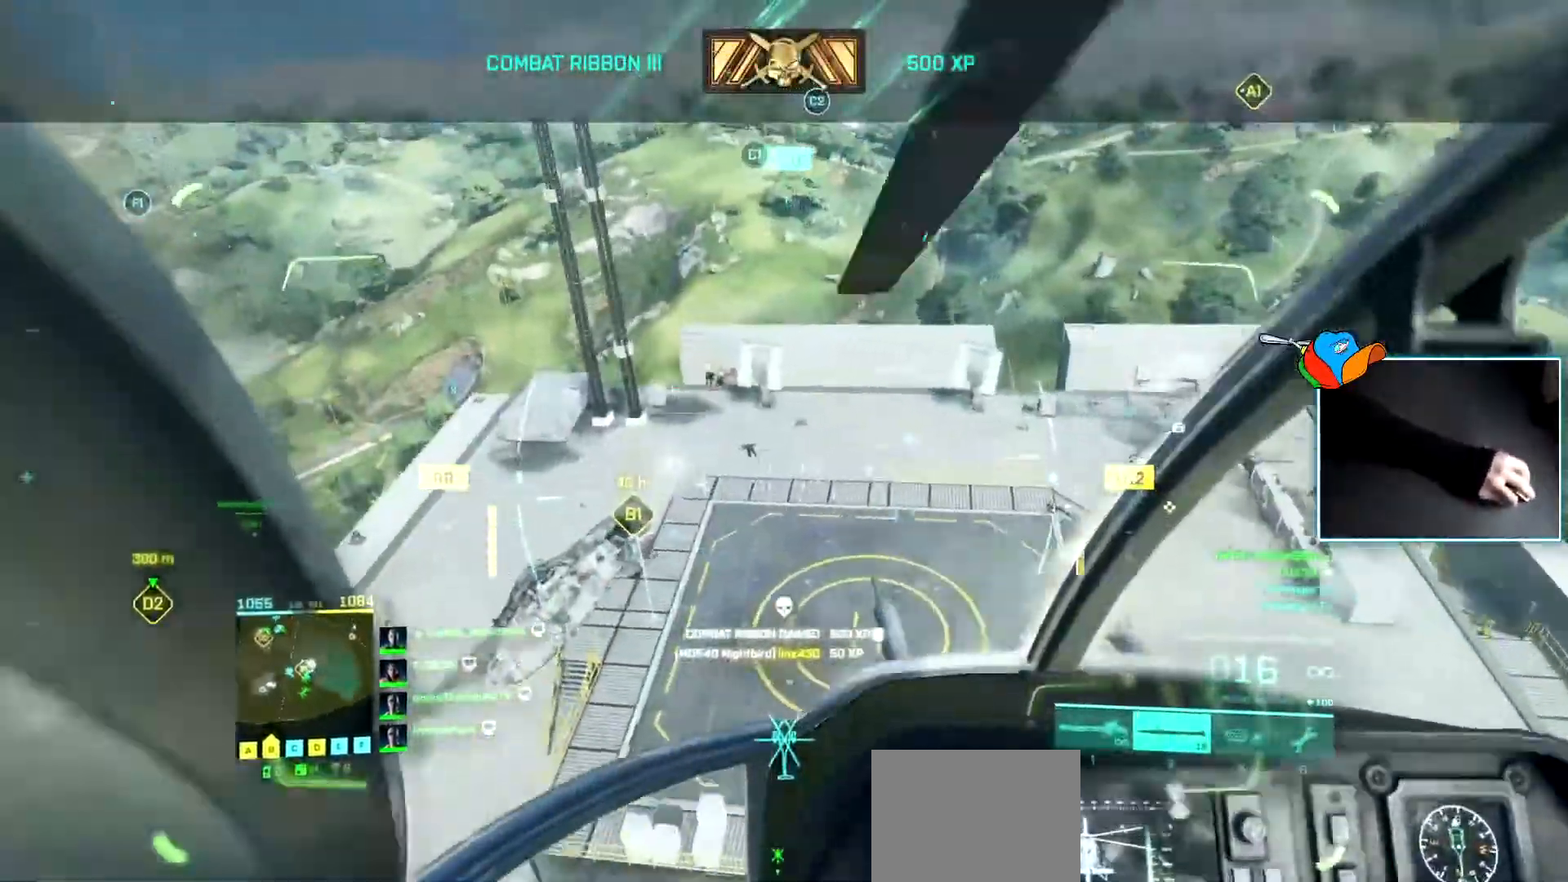
{"keys": ["d", "w"], "events": [[167, "a", "down"], [167, "d", "up"], [250, "a", "up"], [250, "d", "down"]]}
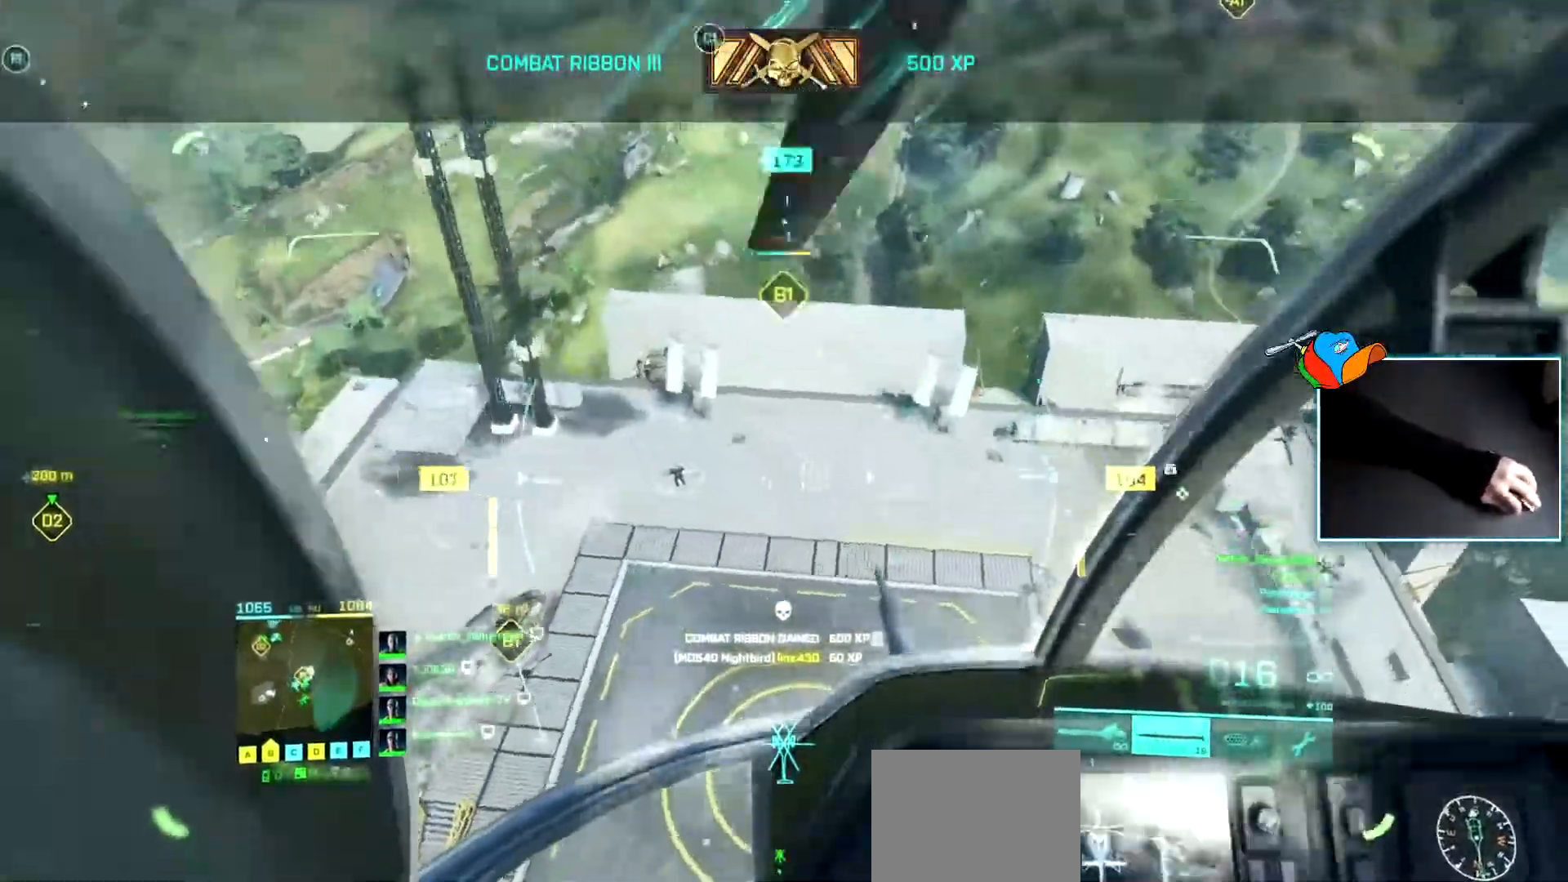
{"keys": ["d"], "events": [[267, "d", "up"], [467, "w", "up"], [501, "d", "down"]]}
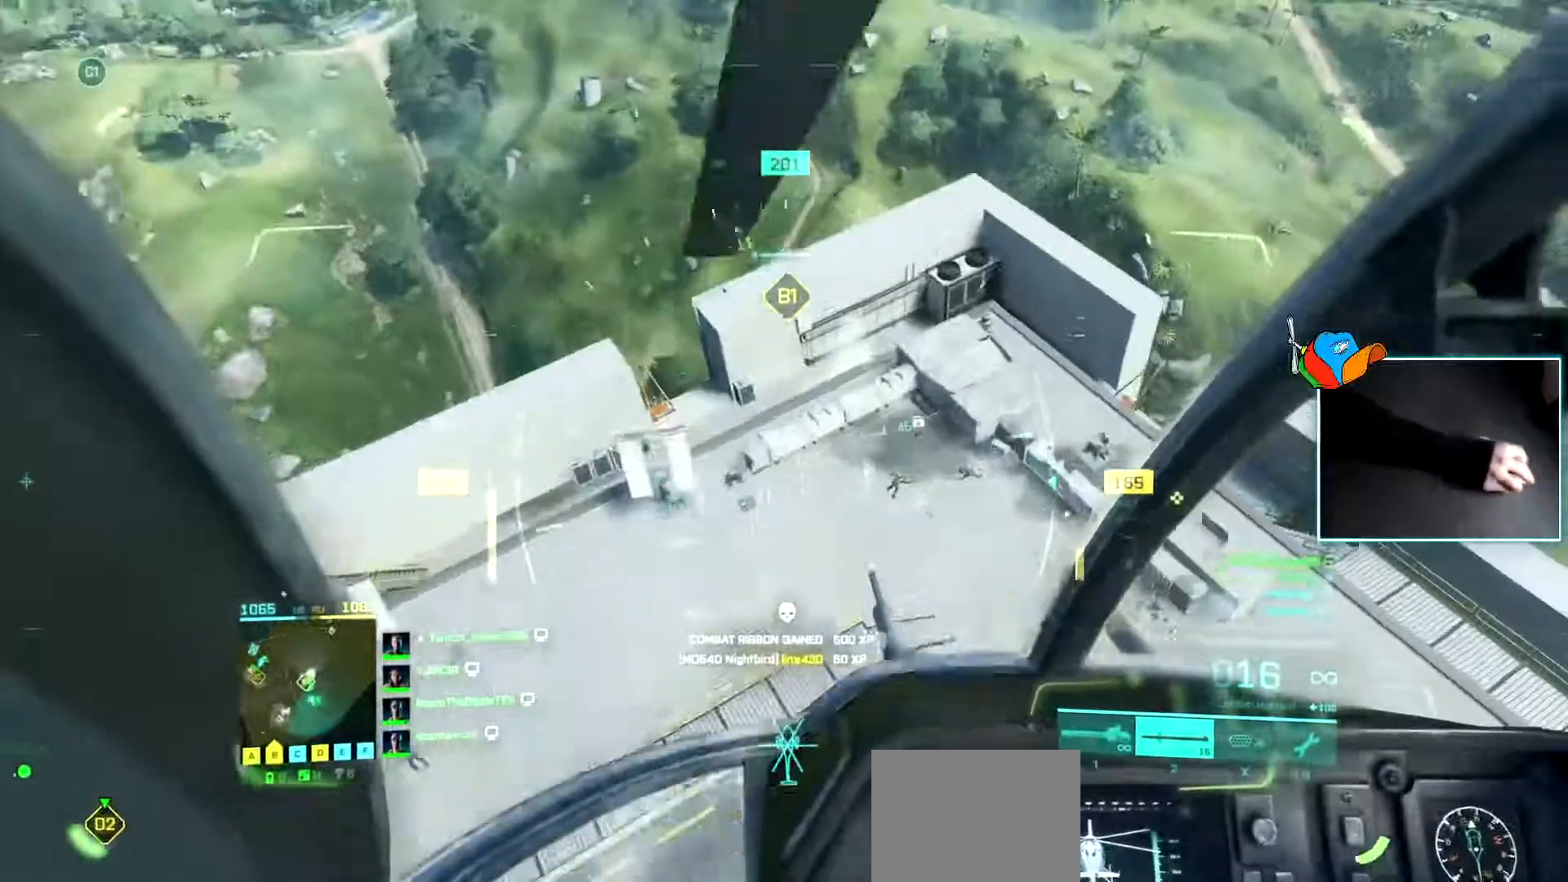
{"keys": ["d", "w"], "events": [[434, "w", "down"]]}
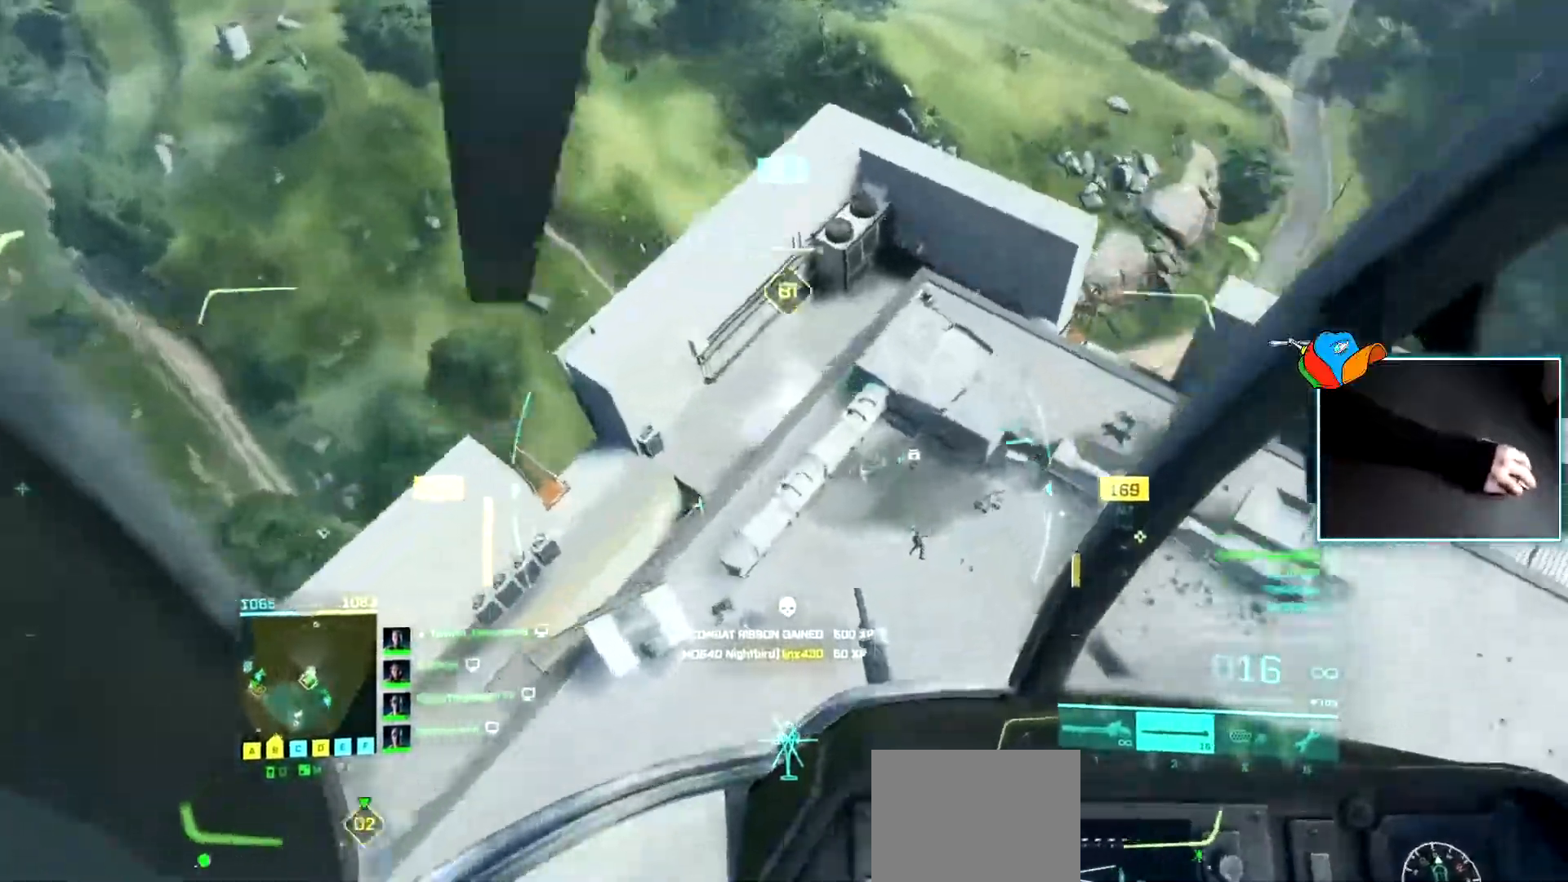
{"keys": ["d", "w"], "events": []}
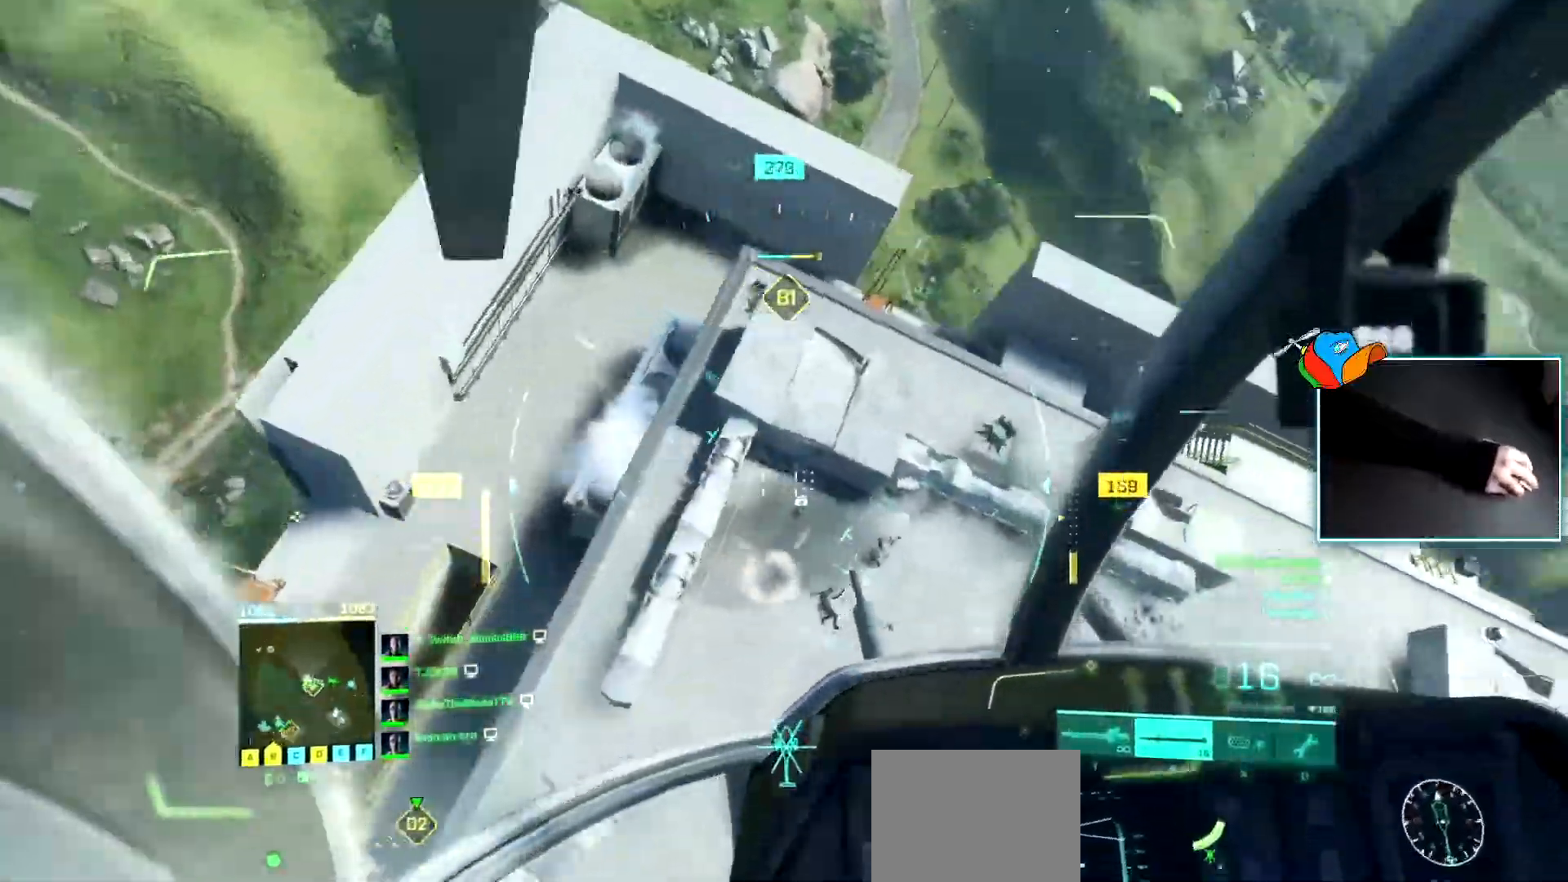
{"keys": ["d", "w"], "events": []}
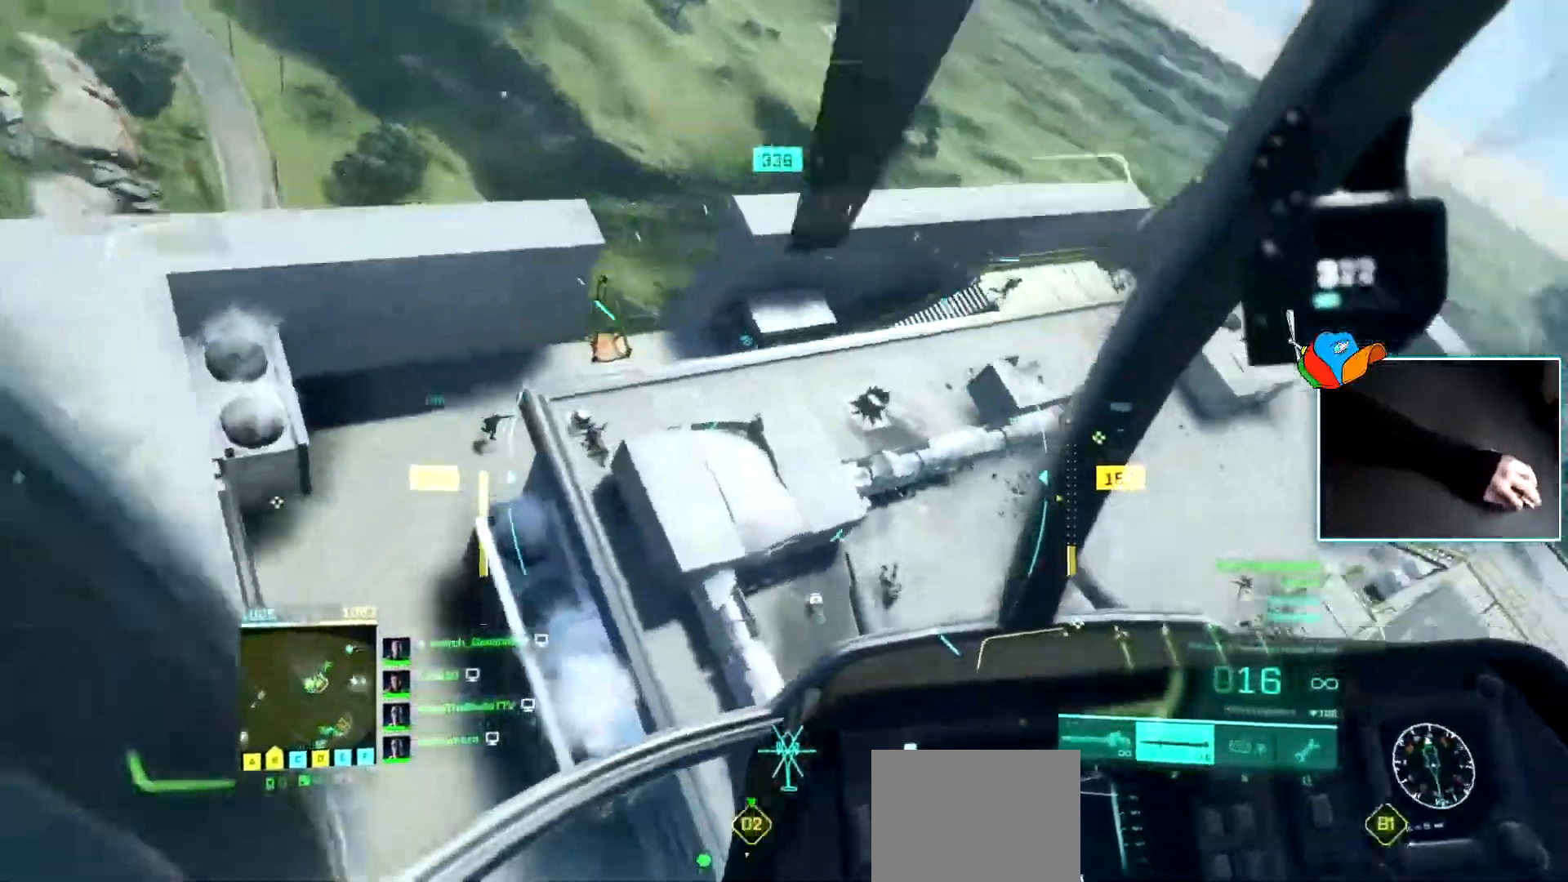
{"keys": ["w"], "events": [[100, "a", "down"], [100, "d", "up"], [201, "a", "up"], [284, "d", "down"], [384, "d", "up"]]}
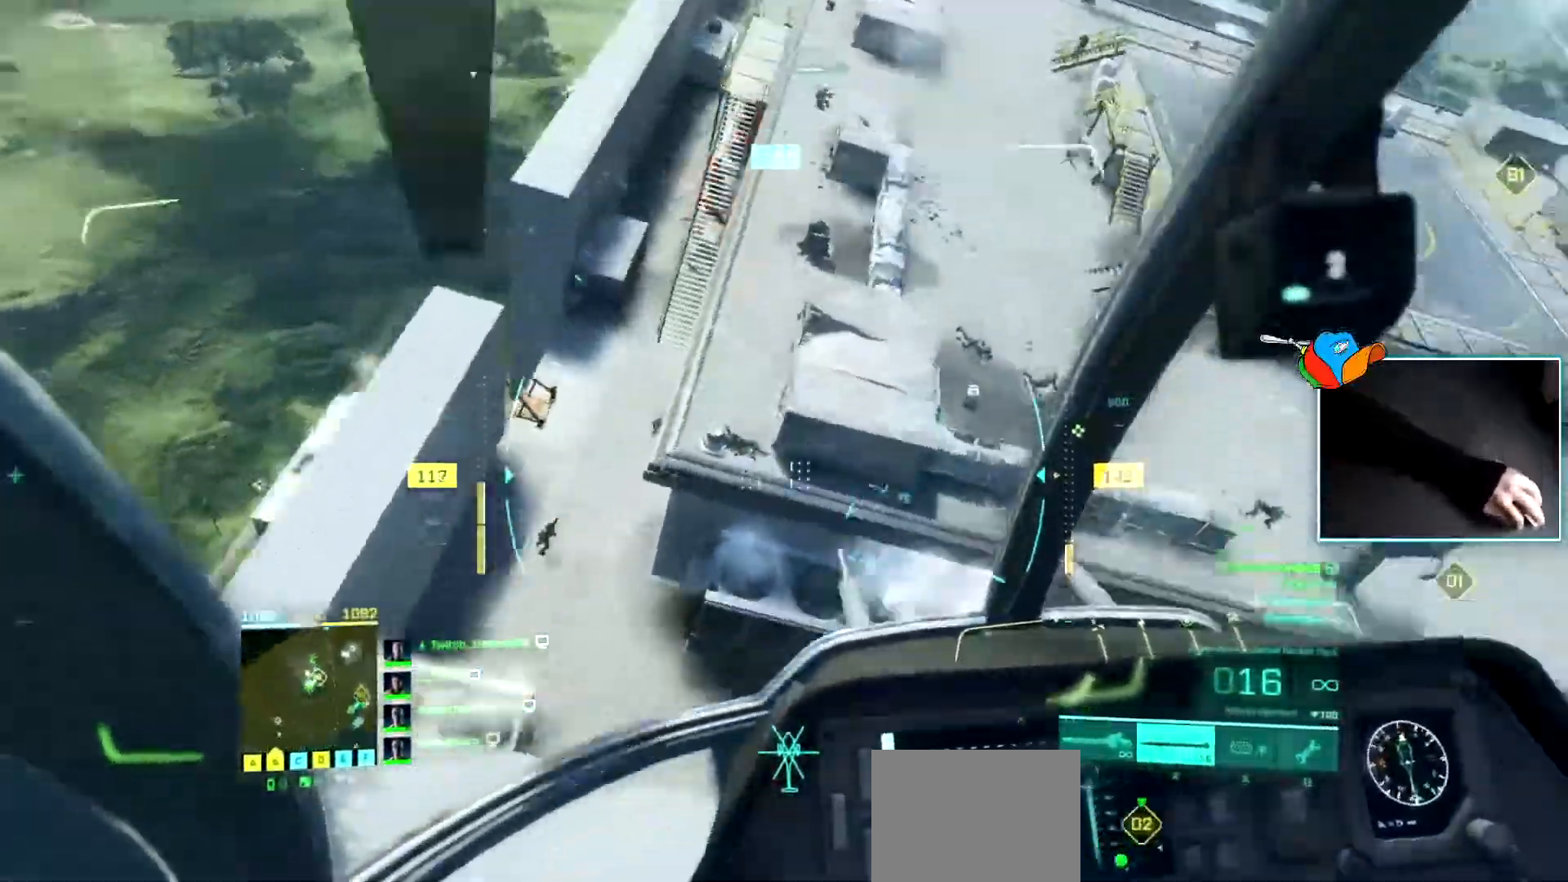
{"keys": ["d", "w"], "events": [[16, "w", "up"], [300, "d", "down"], [400, "w", "down"]]}
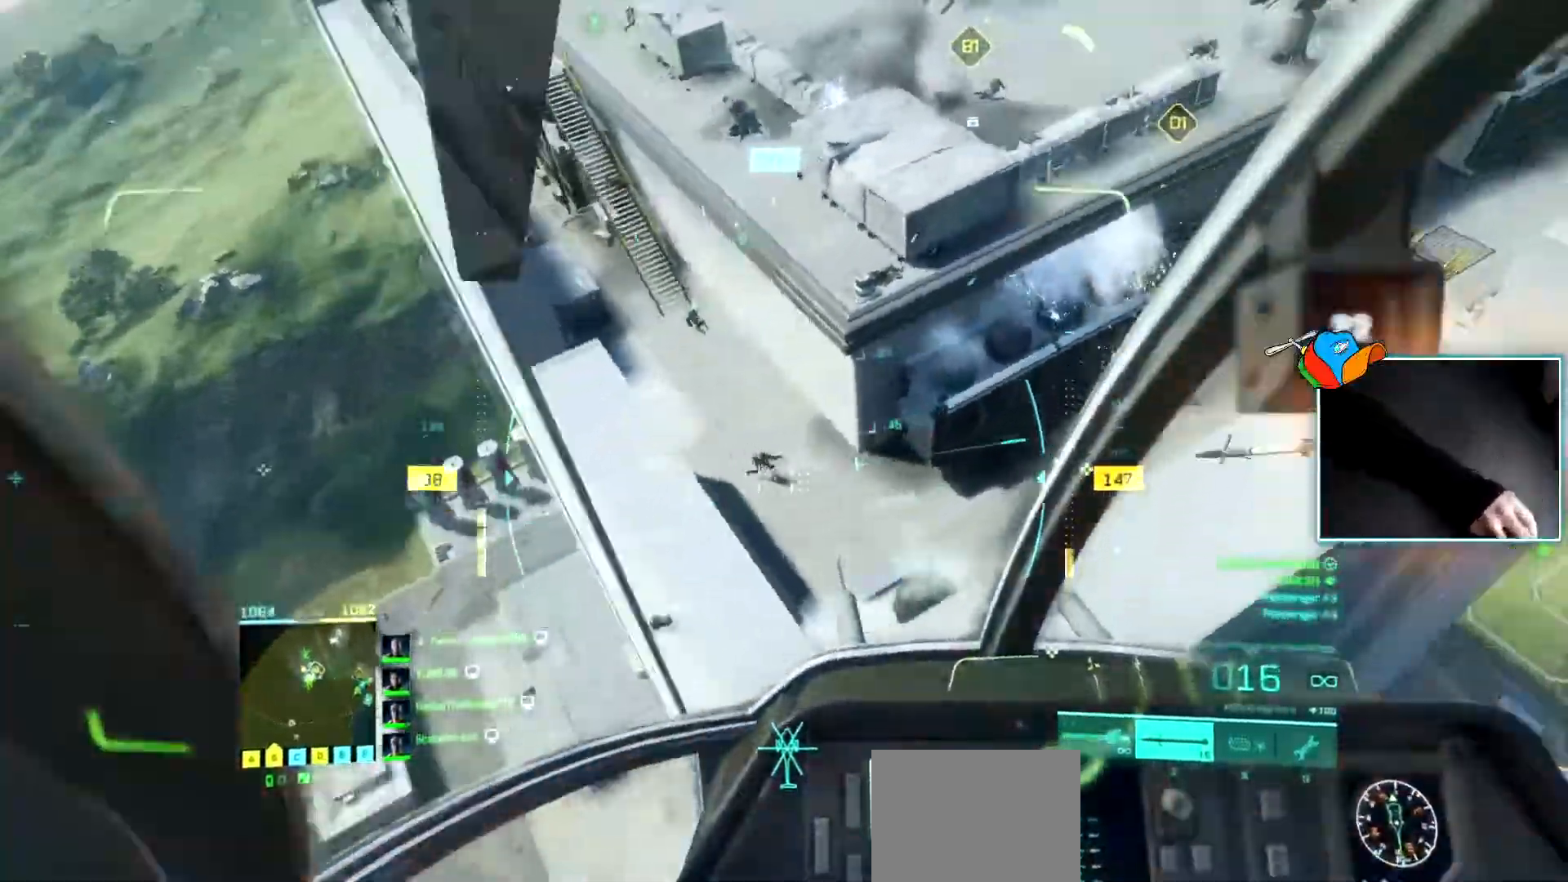
{"keys": ["w"], "events": [[184, "a", "down"], [184, "d", "up"], [217, "a", "up"], [267, "d", "down"], [451, "d", "up"]]}
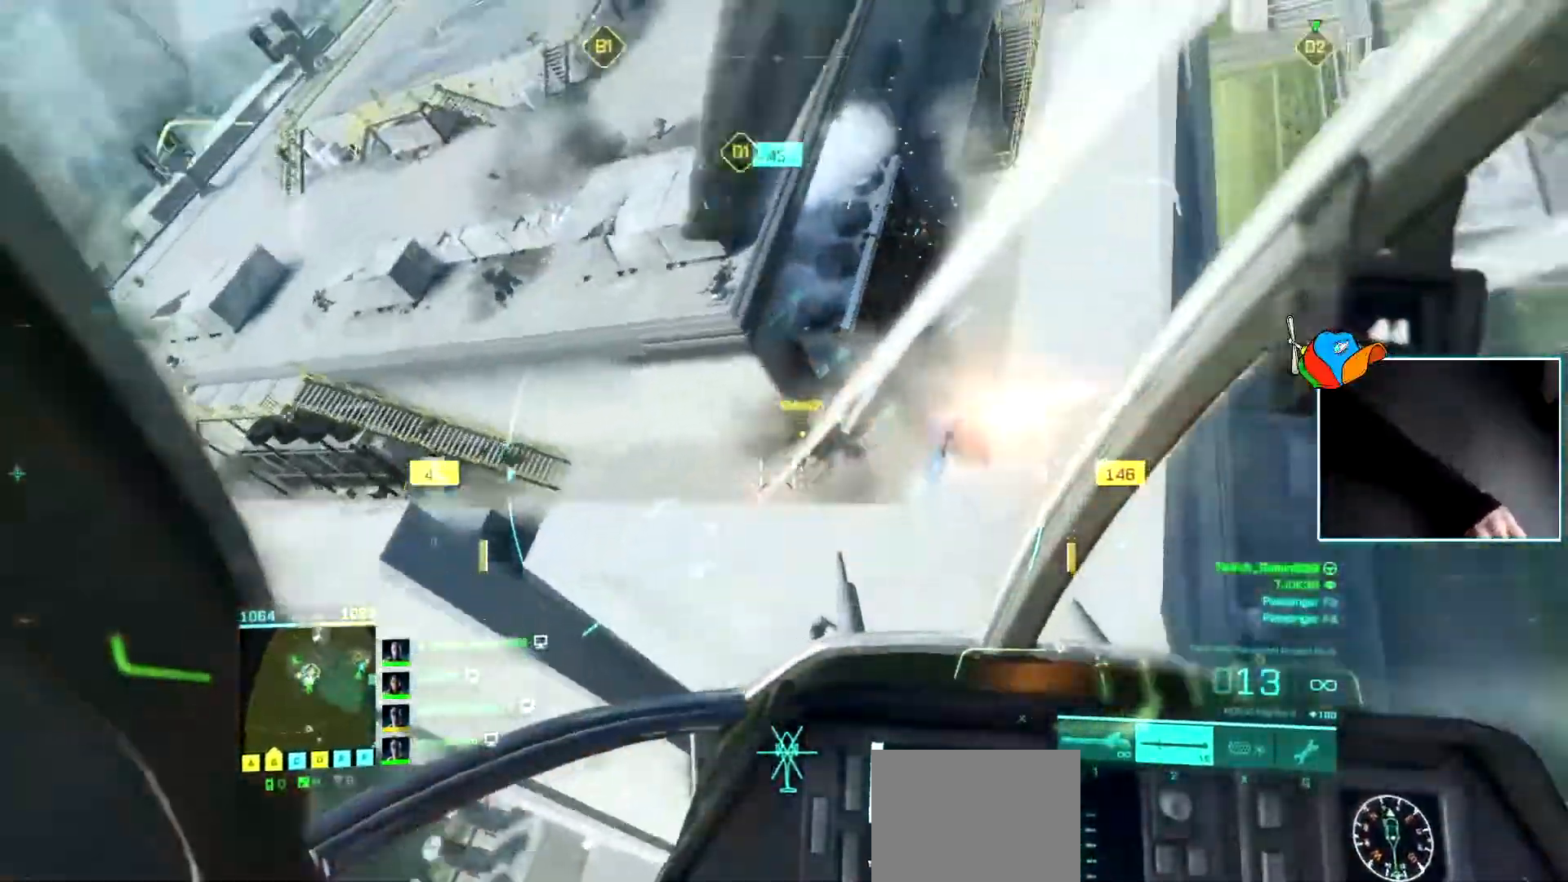
{"keys": ["w"], "events": [[50, "a", "down"], [150, "a", "up"], [200, "d", "down"], [467, "d", "up"]]}
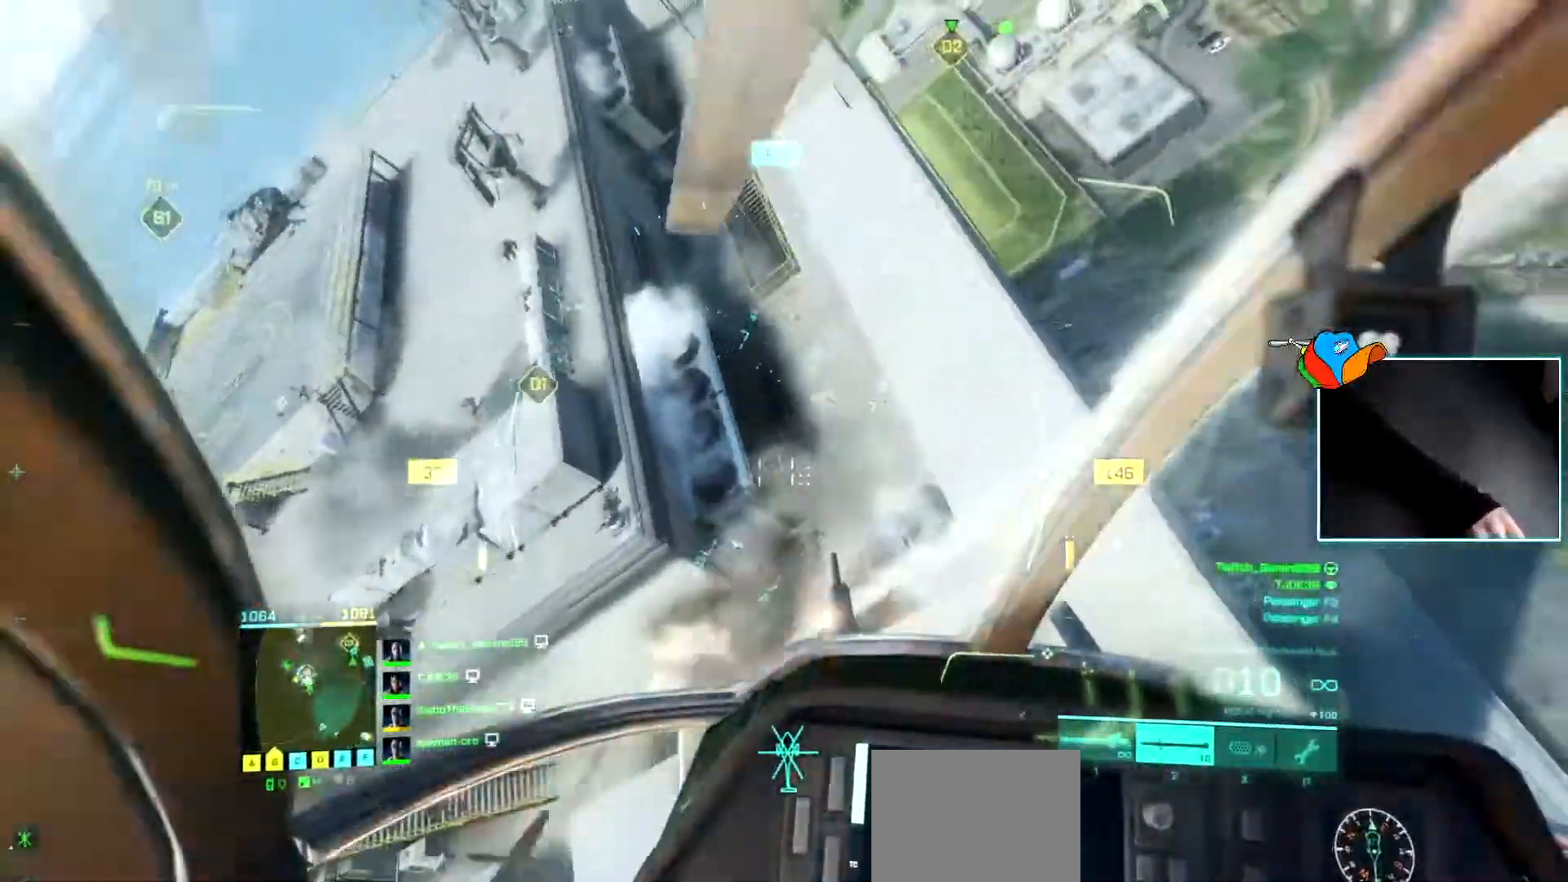
{"keys": ["a", "c"], "events": [[100, "a", "down"], [251, "w", "up"], [467, "c", "down"]]}
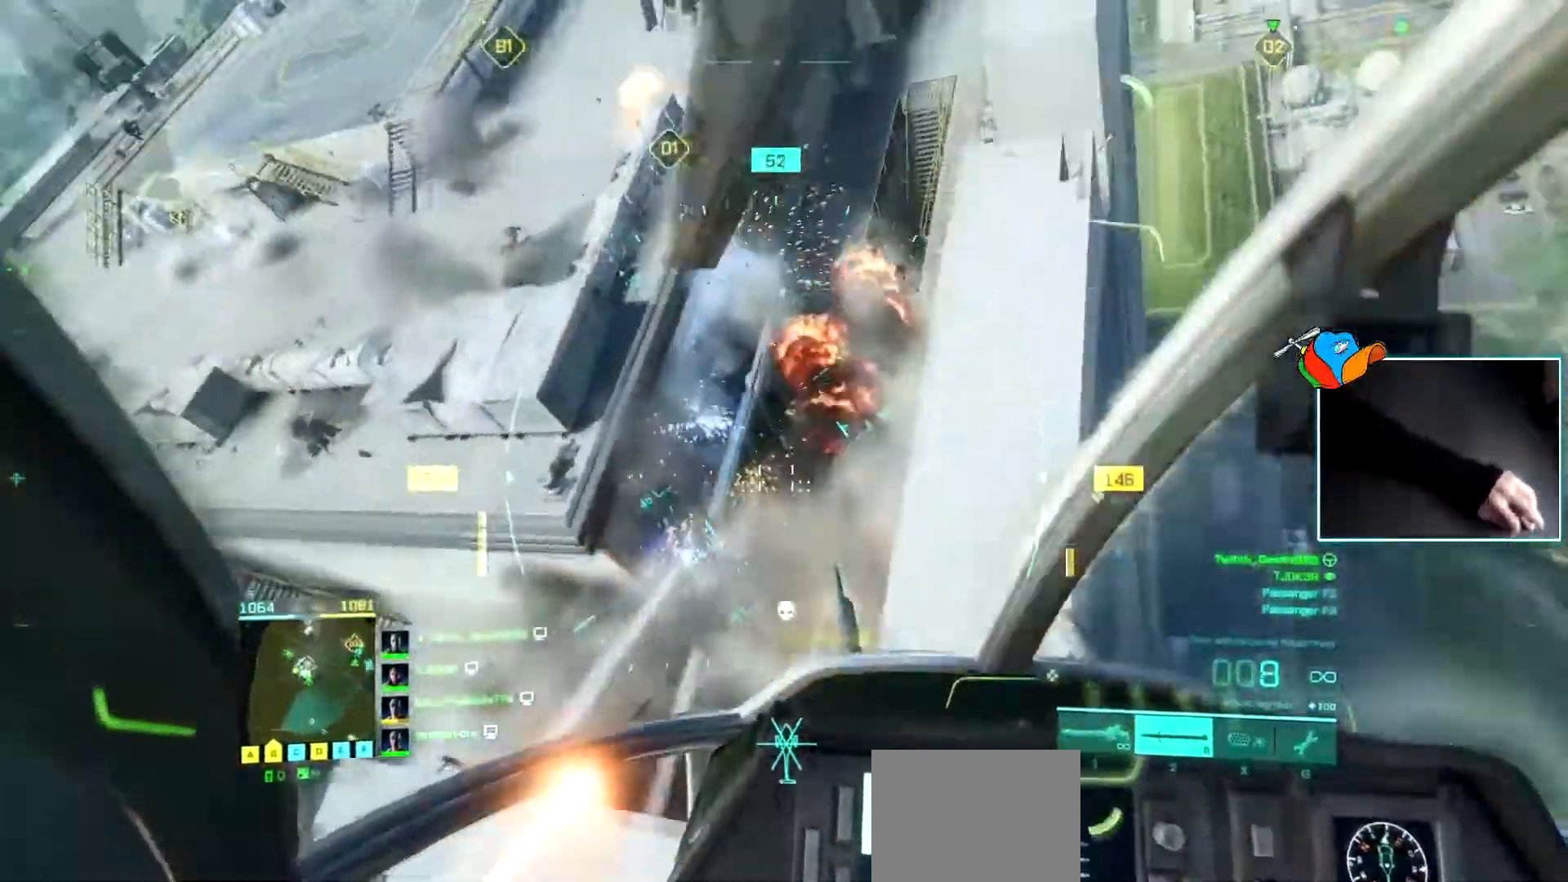
{"keys": ["a", "c", "w"], "events": [[117, "w", "down"], [133, "c", "up"], [484, "c", "down"]]}
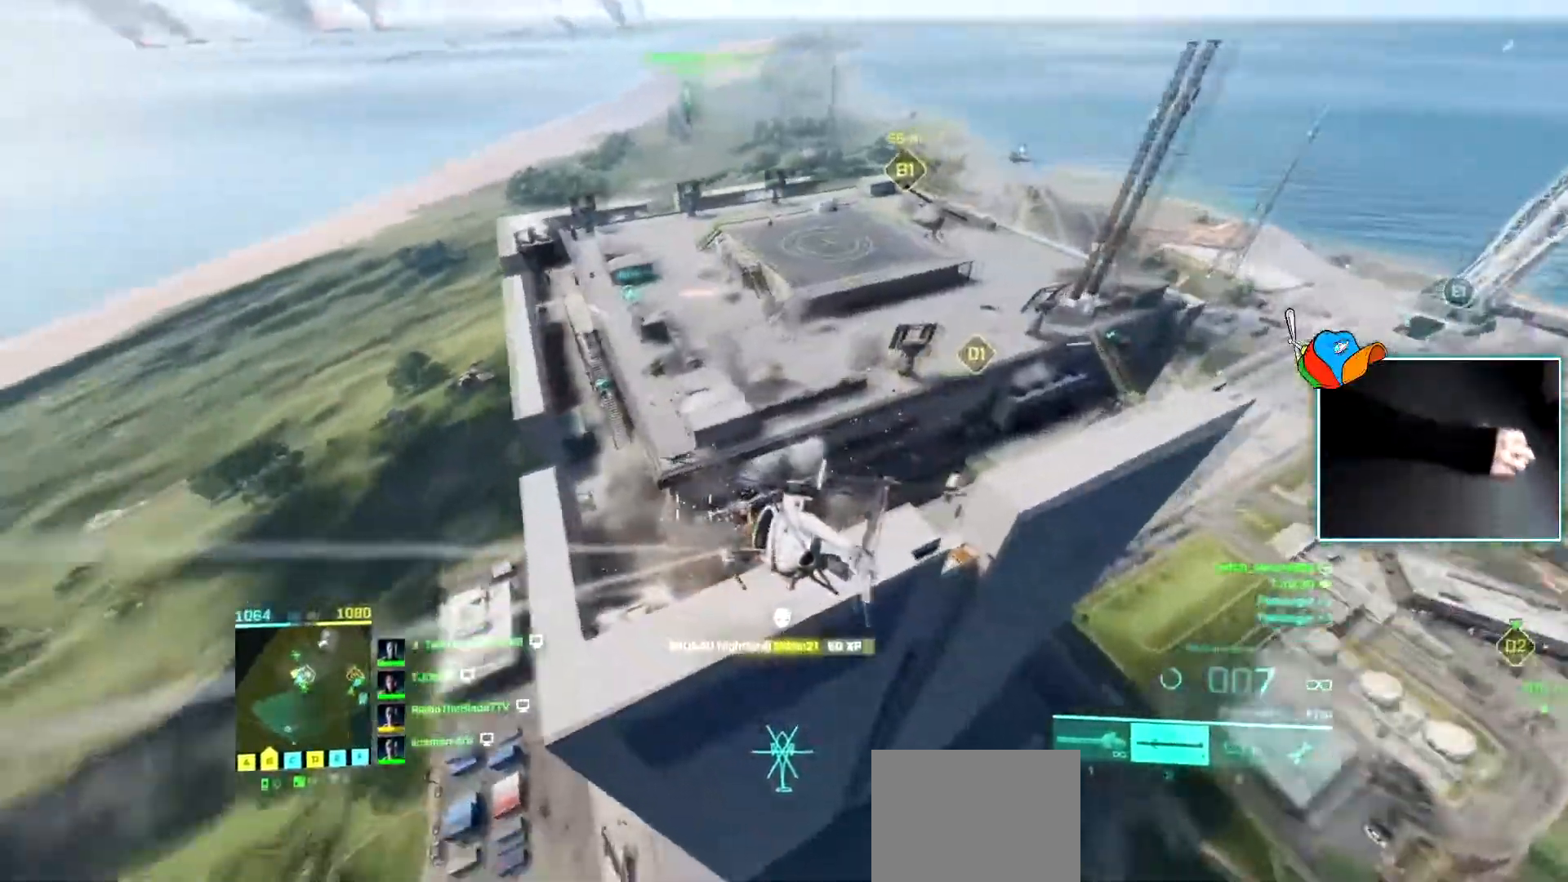
{"keys": ["w"], "events": [[150, "c", "up"], [367, "a", "up"], [367, "c", "down"], [467, "c", "up"]]}
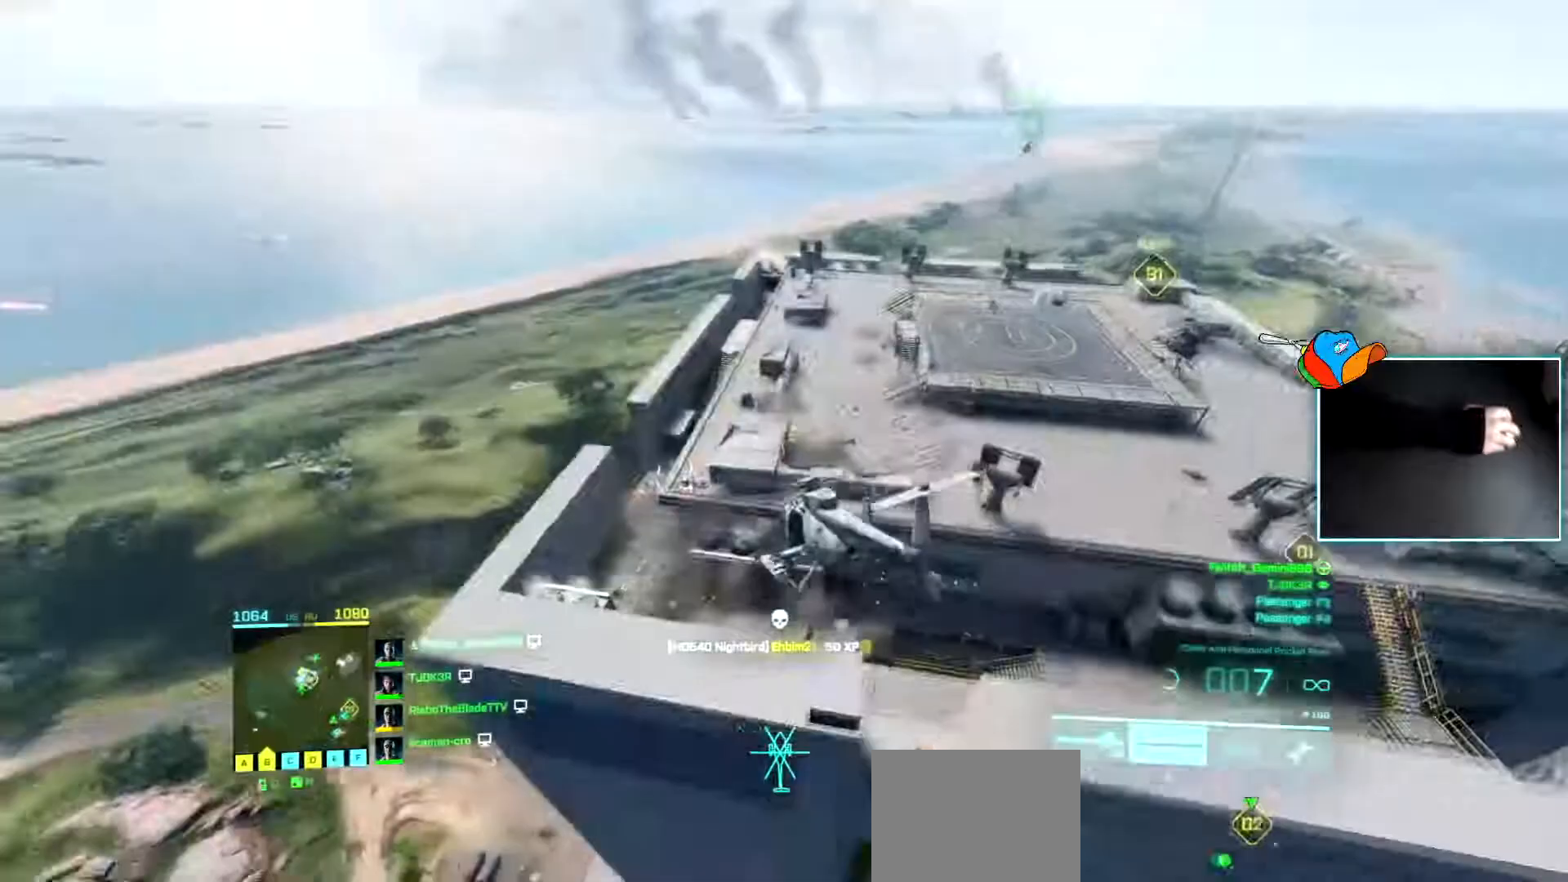
{"keys": ["d", "w"], "events": [[100, "d", "down"]]}
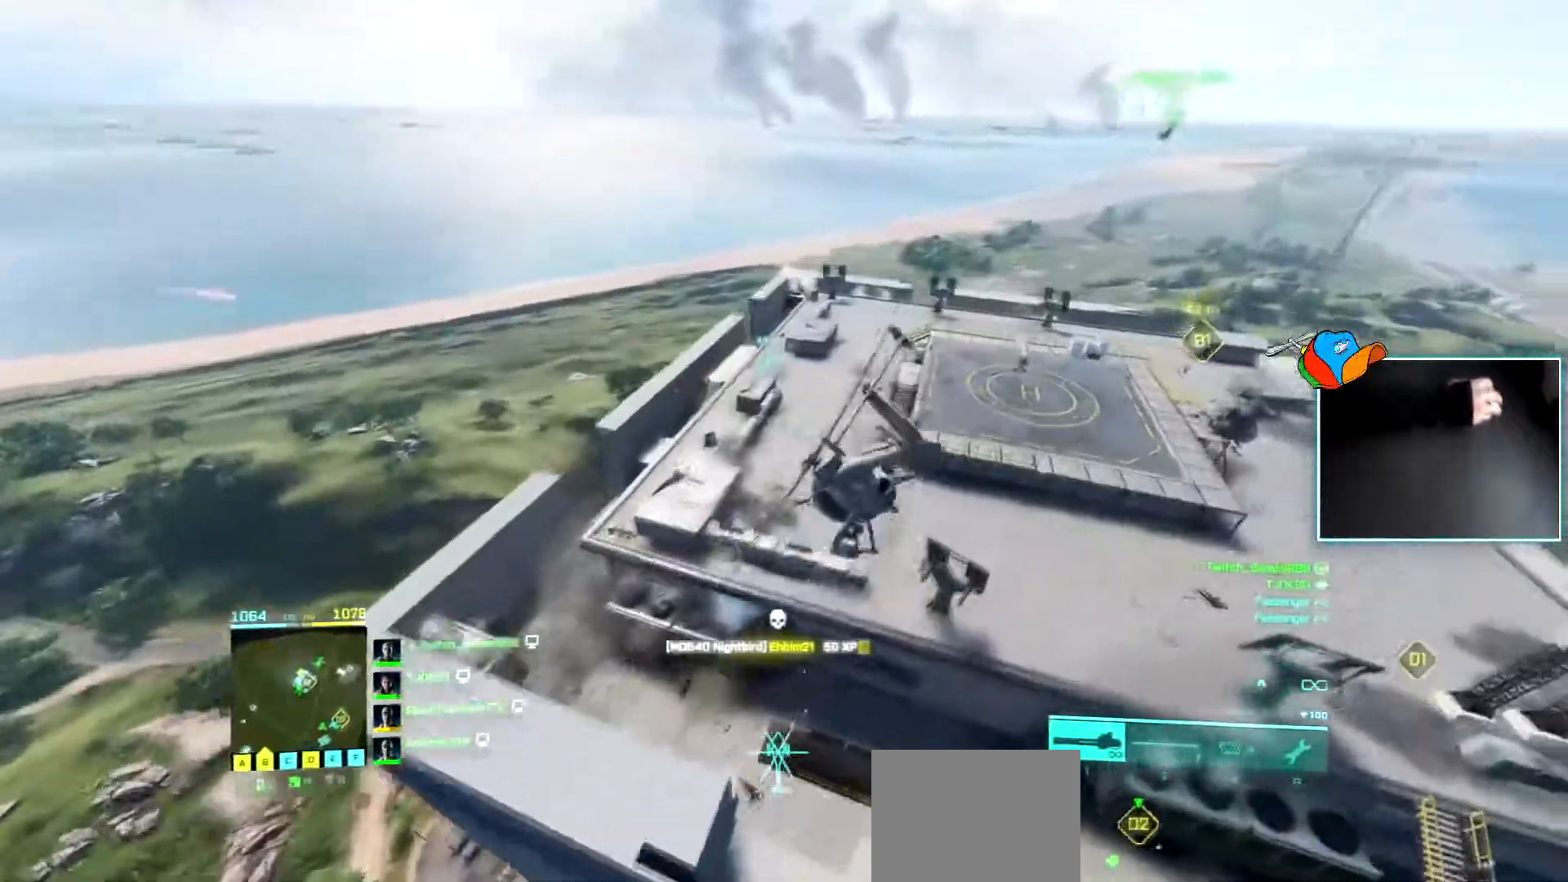
{"keys": ["d", "w"], "events": []}
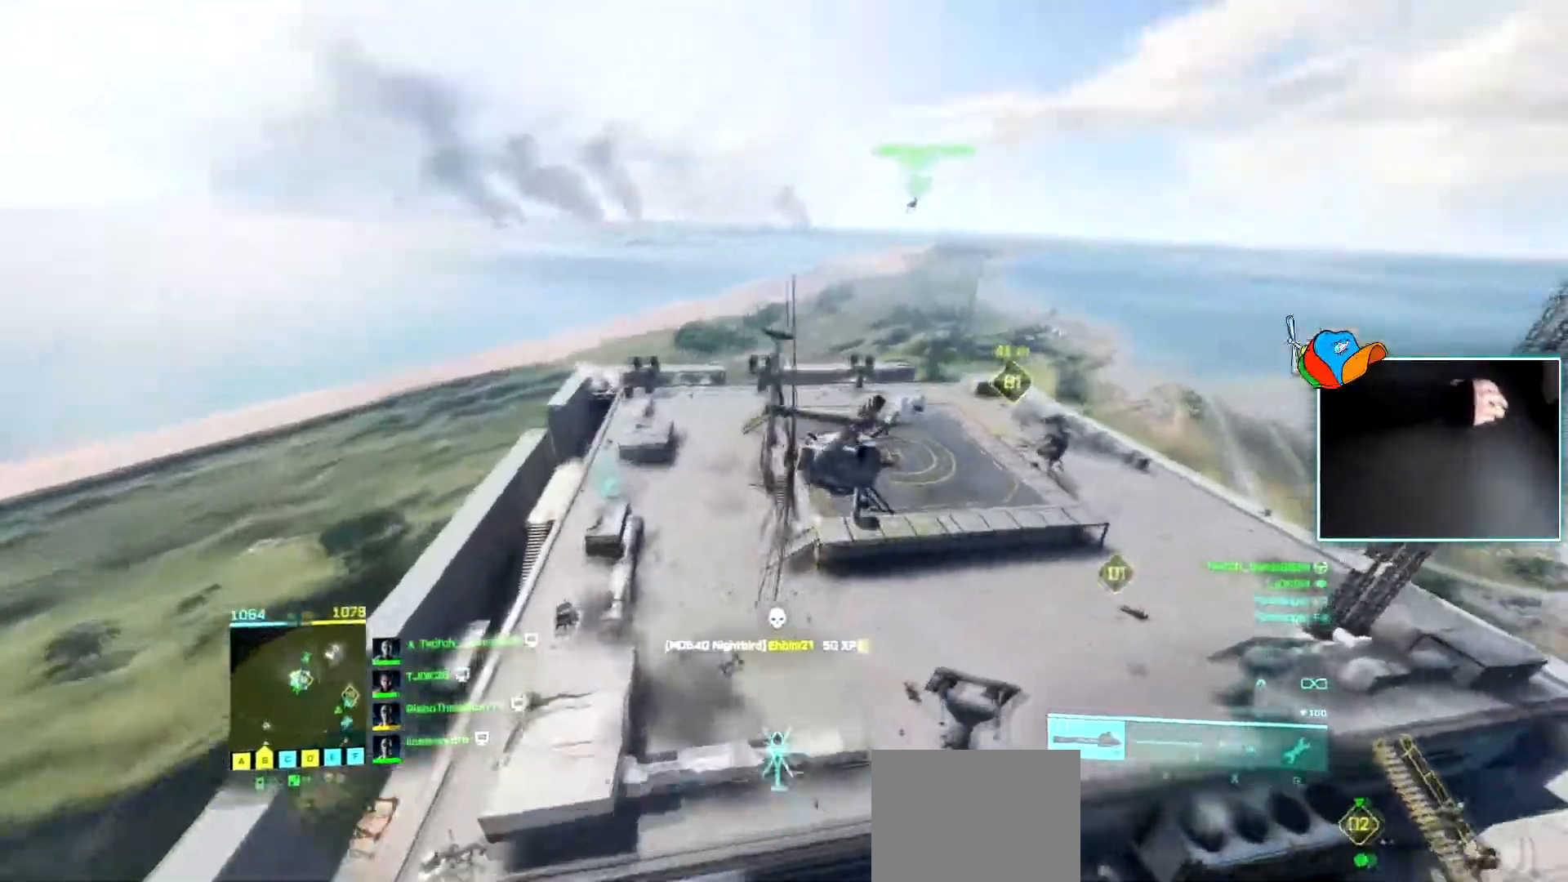
{"keys": ["a", "w"], "events": [[333, "d", "up"], [417, "a", "down"]]}
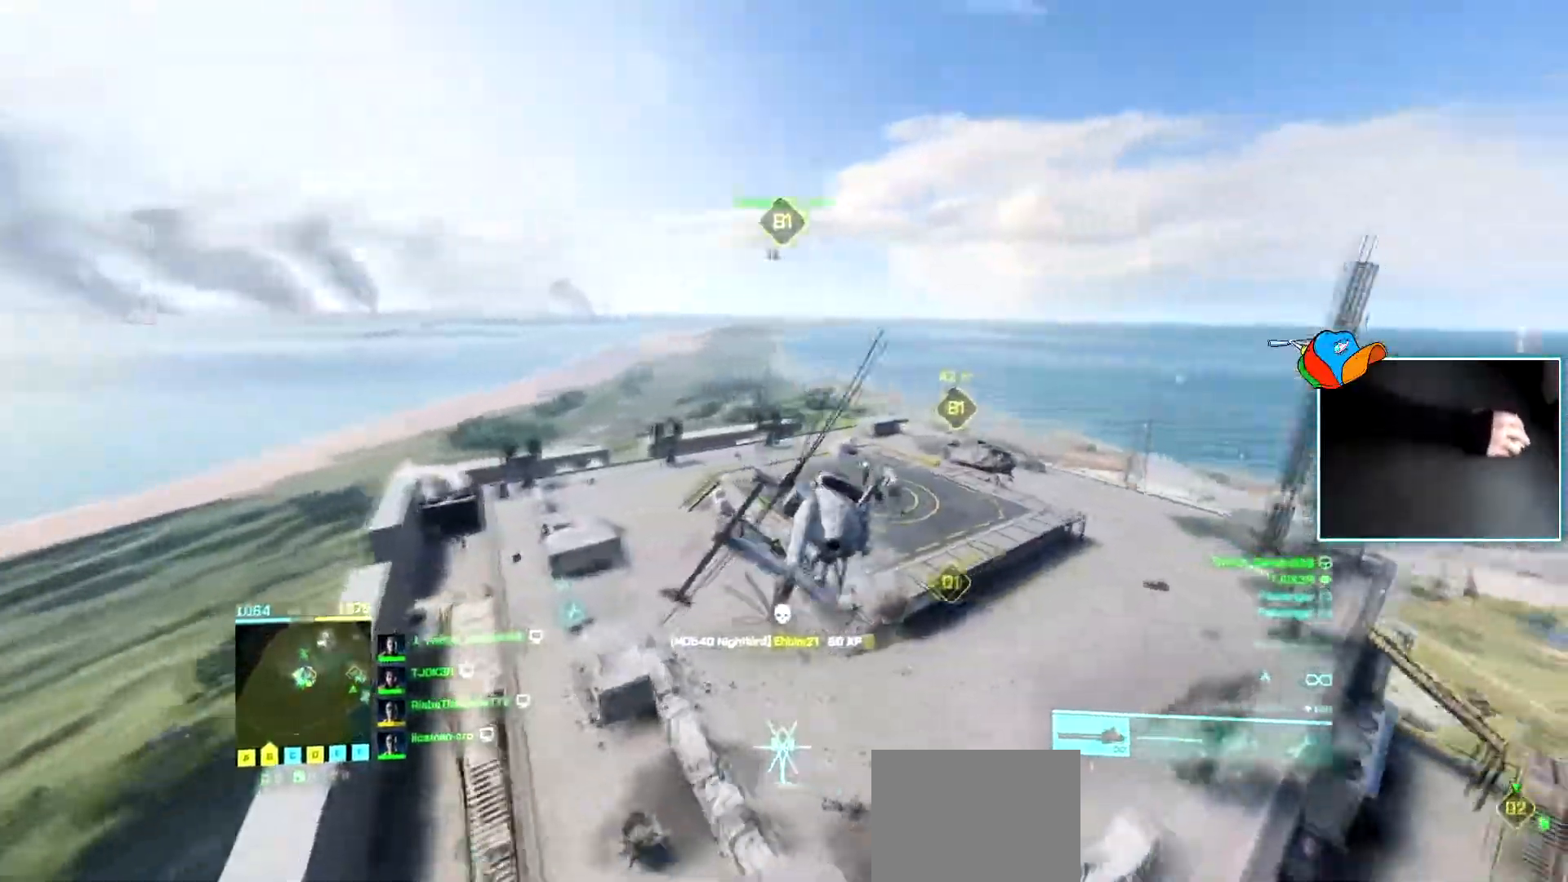
{"keys": ["w"], "events": [[284, "a", "up"]]}
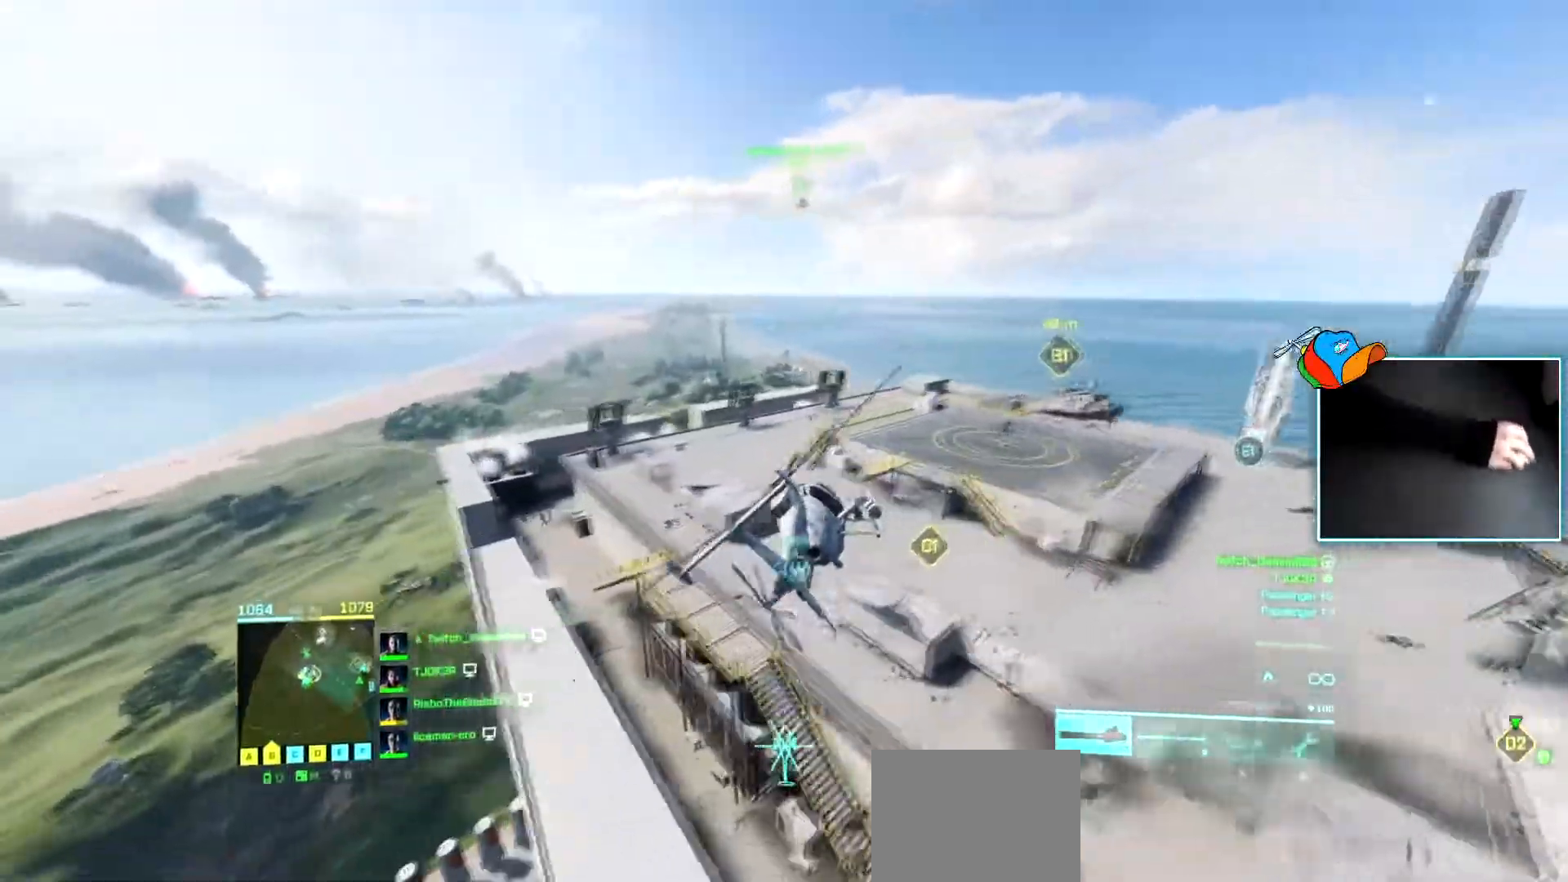
{"keys": ["w"], "events": [[16, "c", "down"], [133, "c", "up"], [300, "d", "down"], [484, "d", "up"]]}
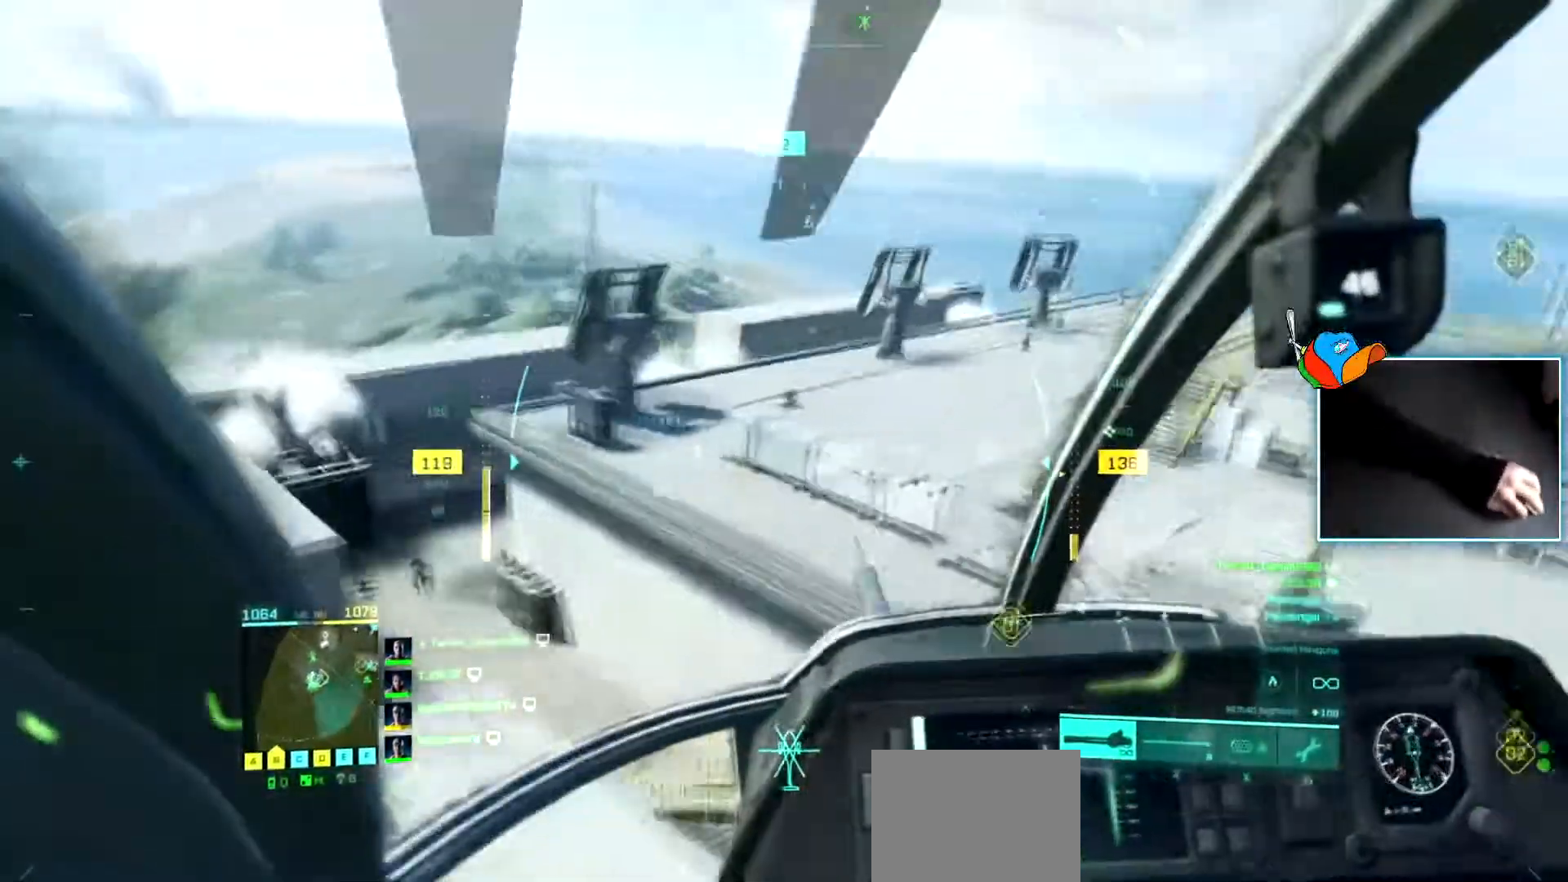
{"keys": [], "events": [[134, "d", "down"], [267, "w", "up"], [317, "d", "up"], [417, "d", "down"], [451, "d", "up"]]}